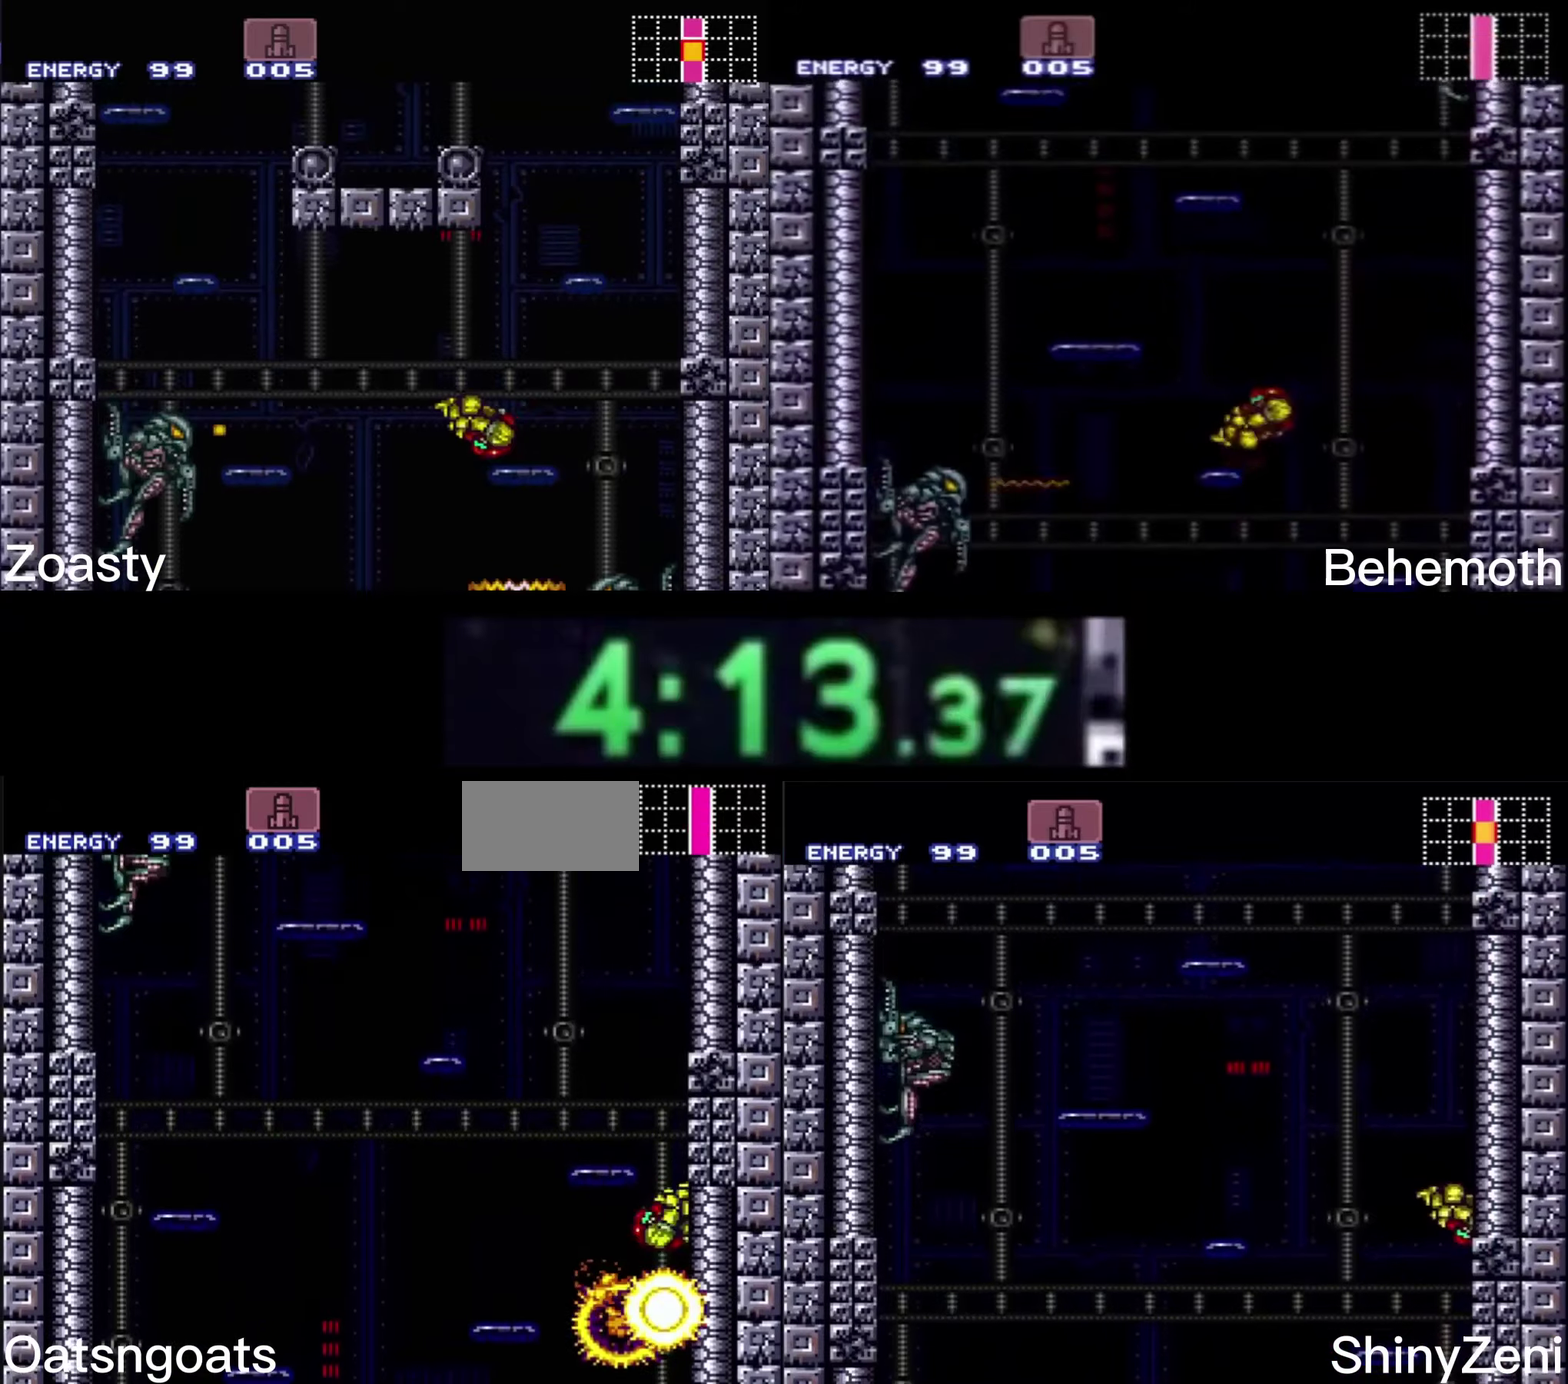
Gameplay with a controller (Nintendo layout); each line is a JSON object with the inputs held at the frame after it. "events" lists button and stick changes between this image and that frame as [ms after this image, input, new state], when the widget could be followed in between. Not read: L1 L3 R1 R3.
{"buttons": ["A", "DPAD_UP"], "events": [[116, "DPAD_LEFT", "up"], [150, "DPAD_RIGHT", "down"], [266, "DPAD_RIGHT", "up"], [383, "DPAD_LEFT", "down"], [400, "A", "up"], [450, "A", "down"], [500, "DPAD_LEFT", "up"], [500, "DPAD_UP", "down"]]}
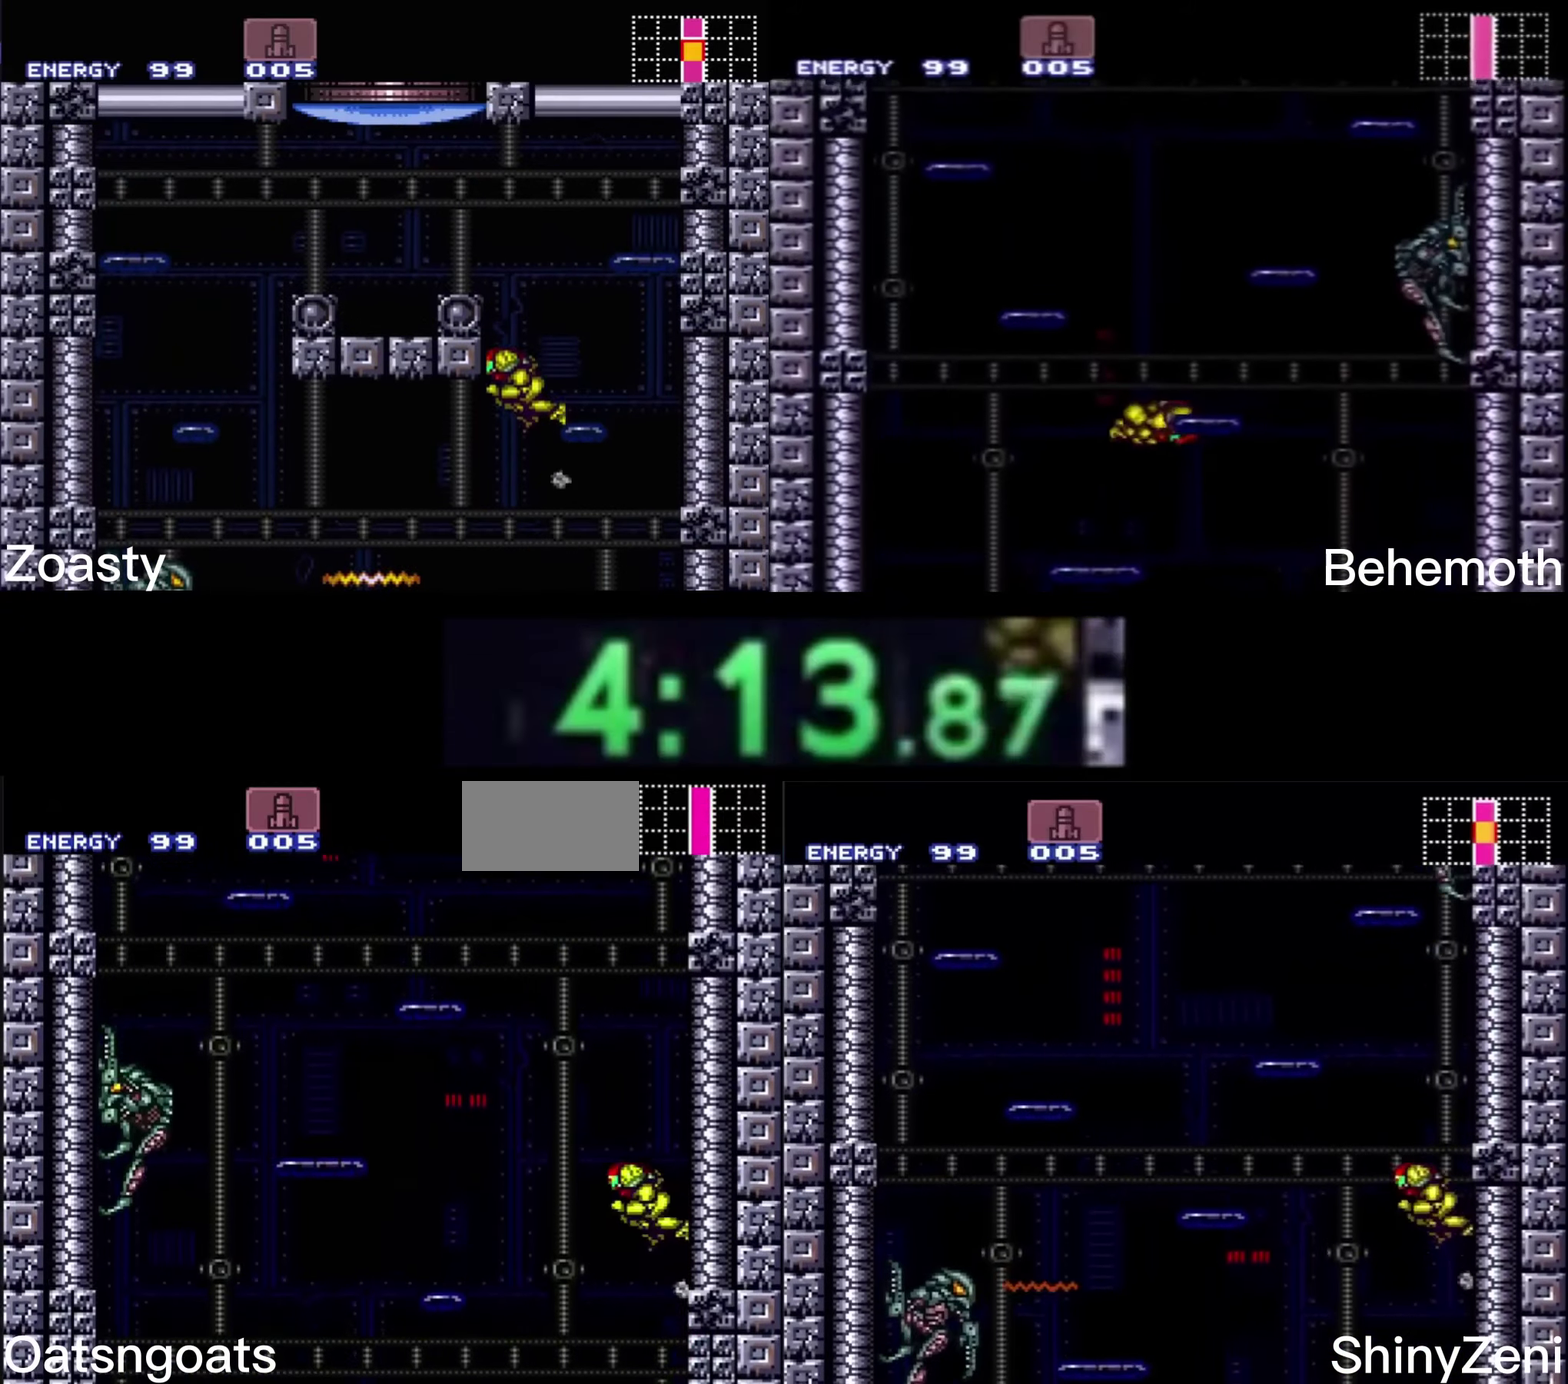
{"buttons": ["A", "DPAD_LEFT"], "events": [[50, "DPAD_RIGHT", "down"], [50, "DPAD_UP", "up"], [166, "DPAD_RIGHT", "up"], [316, "DPAD_LEFT", "down"], [350, "A", "up"], [400, "A", "down"]]}
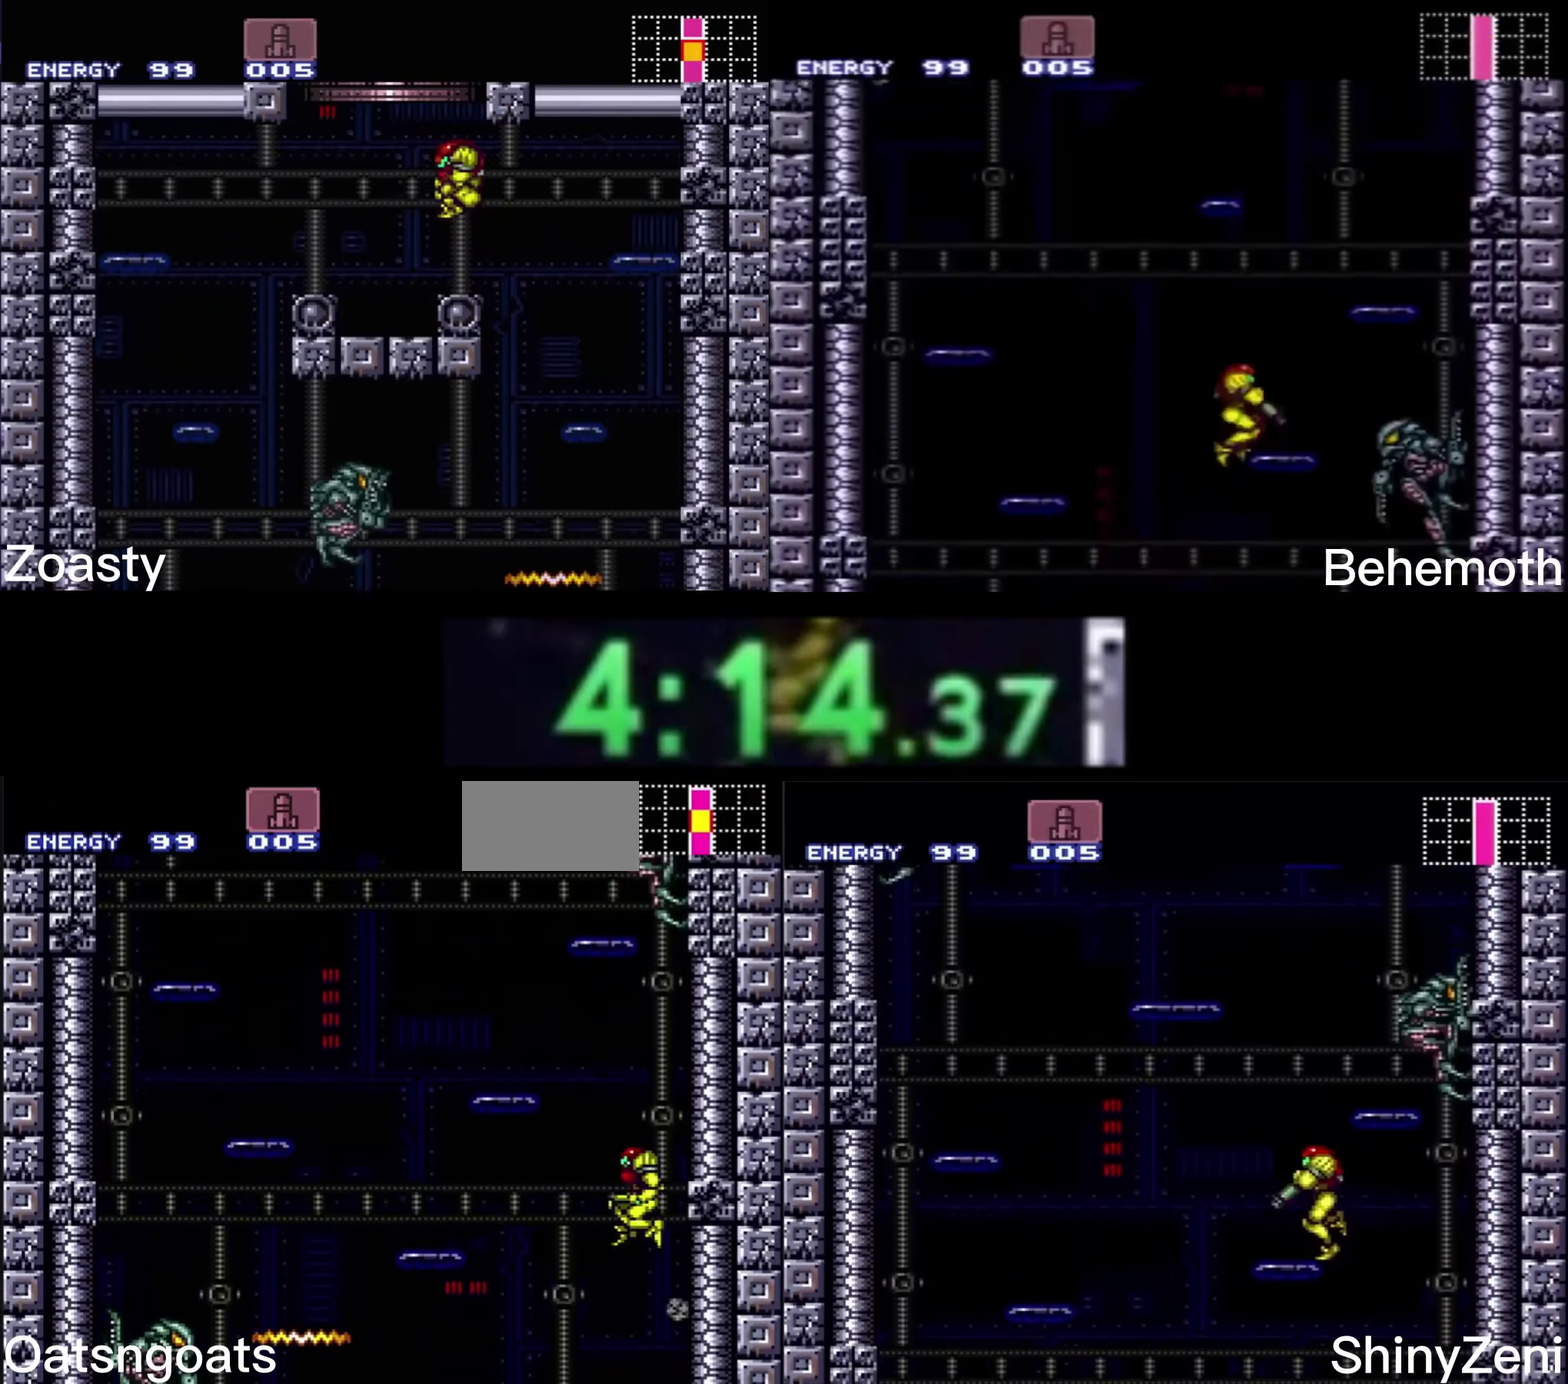
{"buttons": ["A", "DPAD_LEFT"], "events": [[350, "A", "up"], [466, "A", "down"]]}
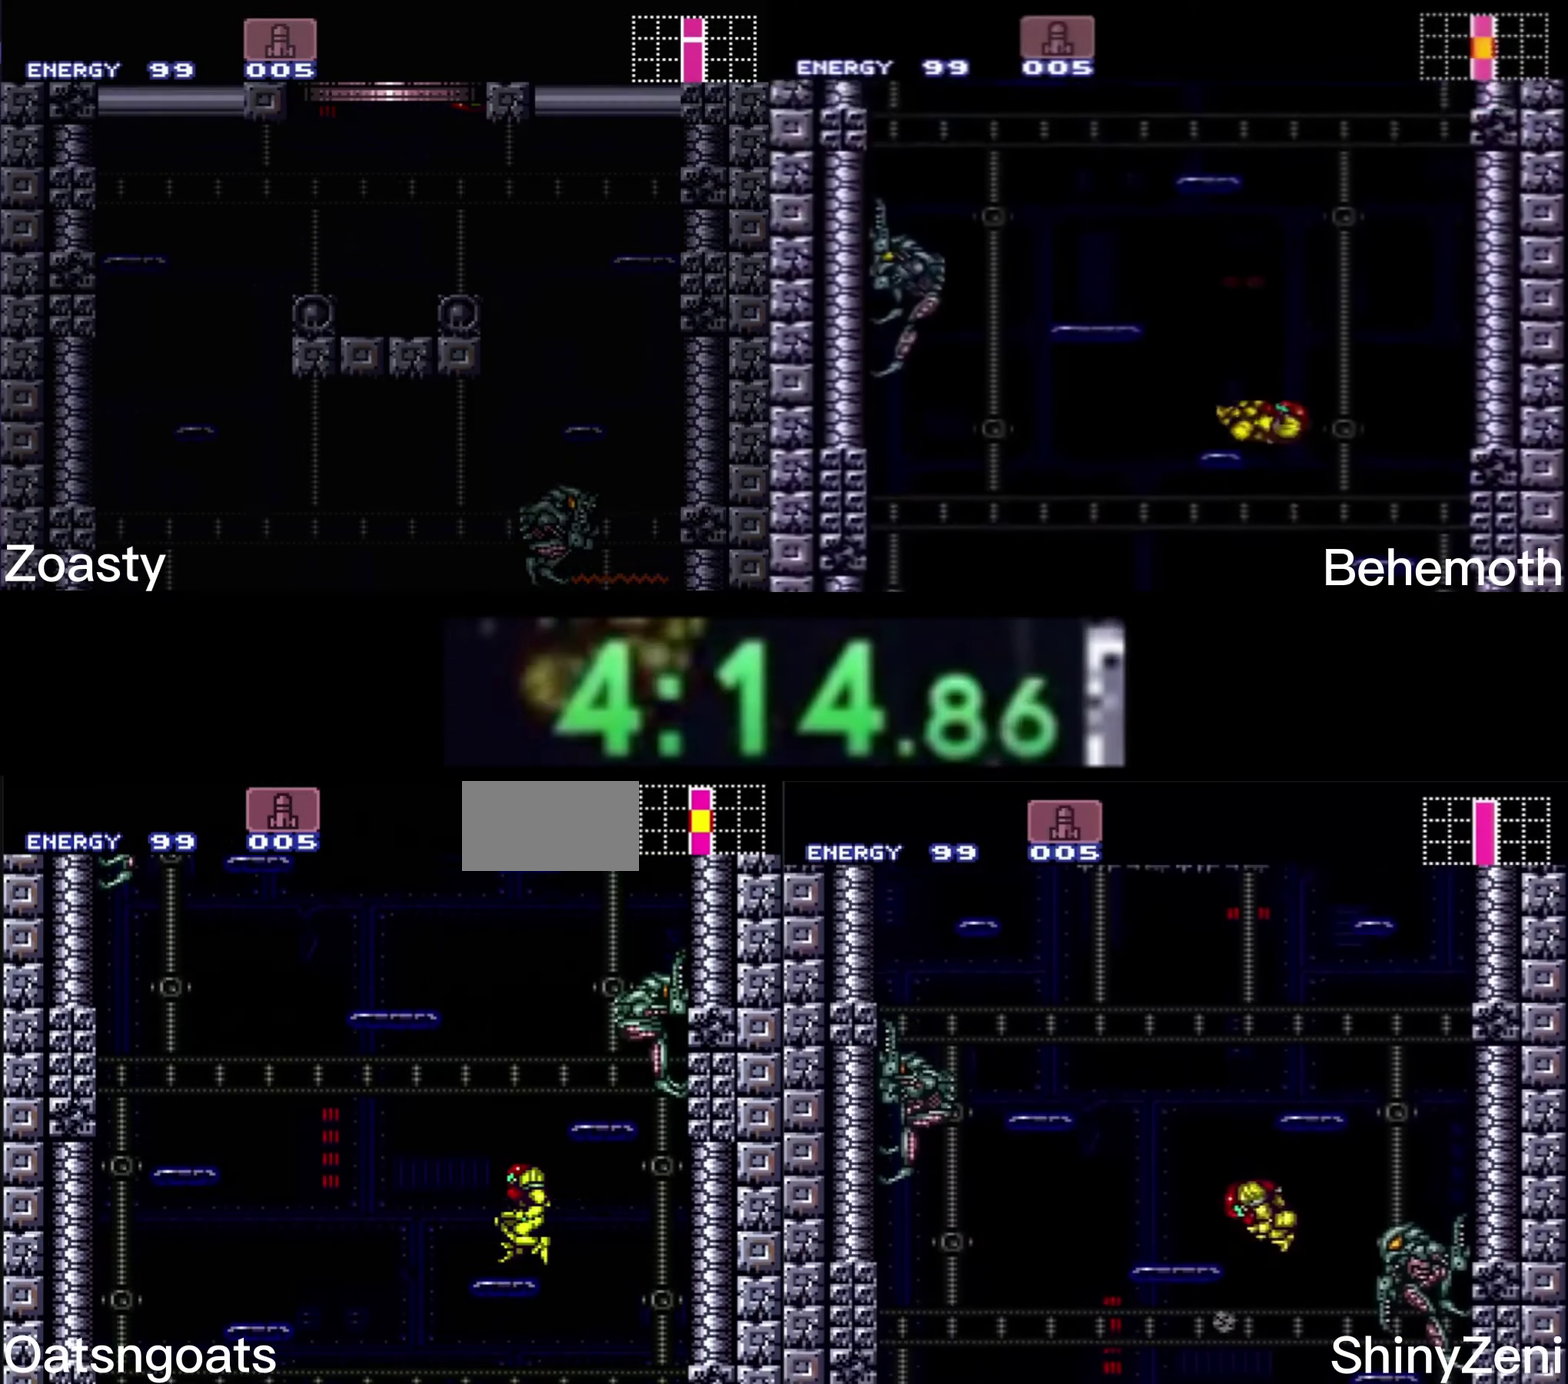
{"buttons": ["A"], "events": [[116, "DPAD_LEFT", "up"], [233, "DPAD_RIGHT", "down"], [266, "A", "up"], [333, "A", "down"], [350, "DPAD_RIGHT", "up"], [400, "DPAD_LEFT", "down"], [483, "DPAD_LEFT", "up"]]}
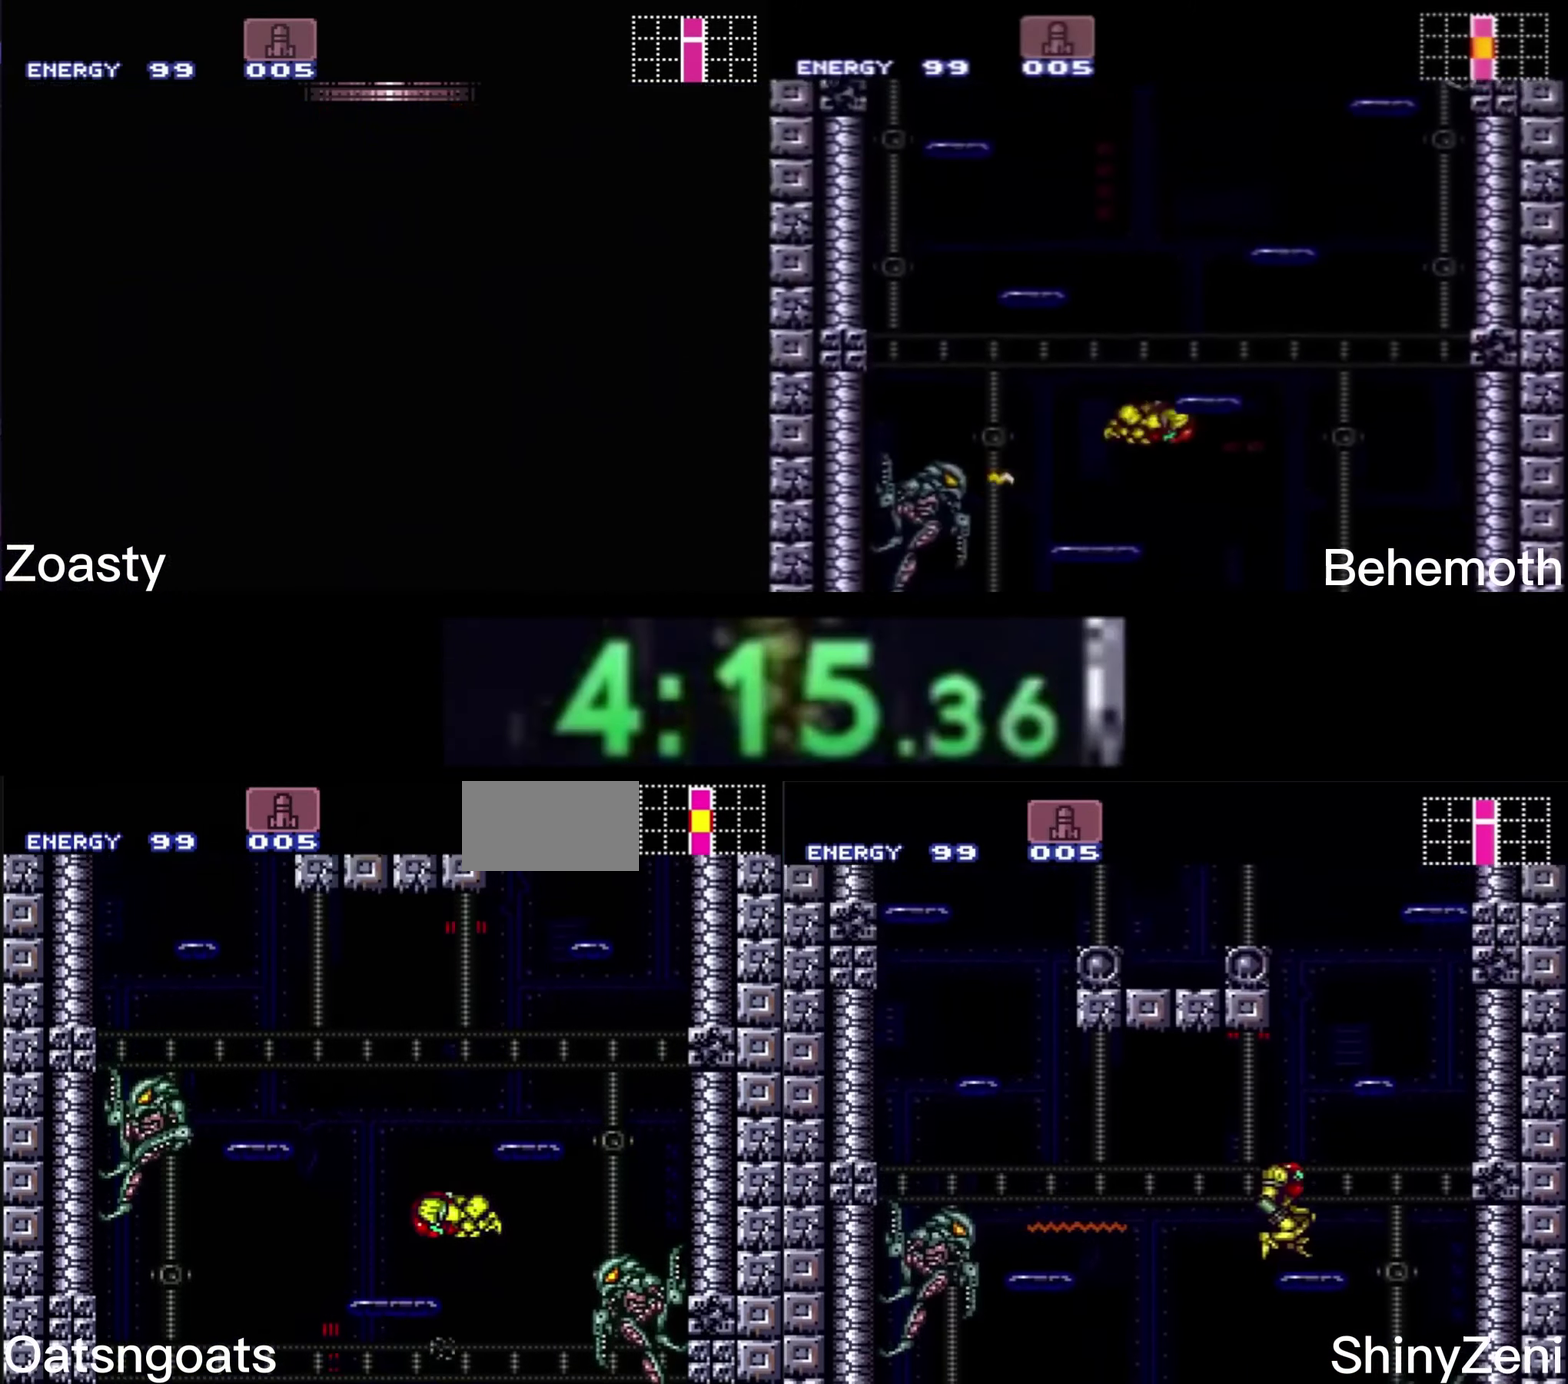
{"buttons": ["A", "DPAD_RIGHT"], "events": [[16, "DPAD_RIGHT", "down"], [283, "A", "up"], [283, "DPAD_UP", "down"], [300, "DPAD_RIGHT", "up"], [366, "DPAD_RIGHT", "down"], [400, "DPAD_UP", "up"], [433, "A", "down"]]}
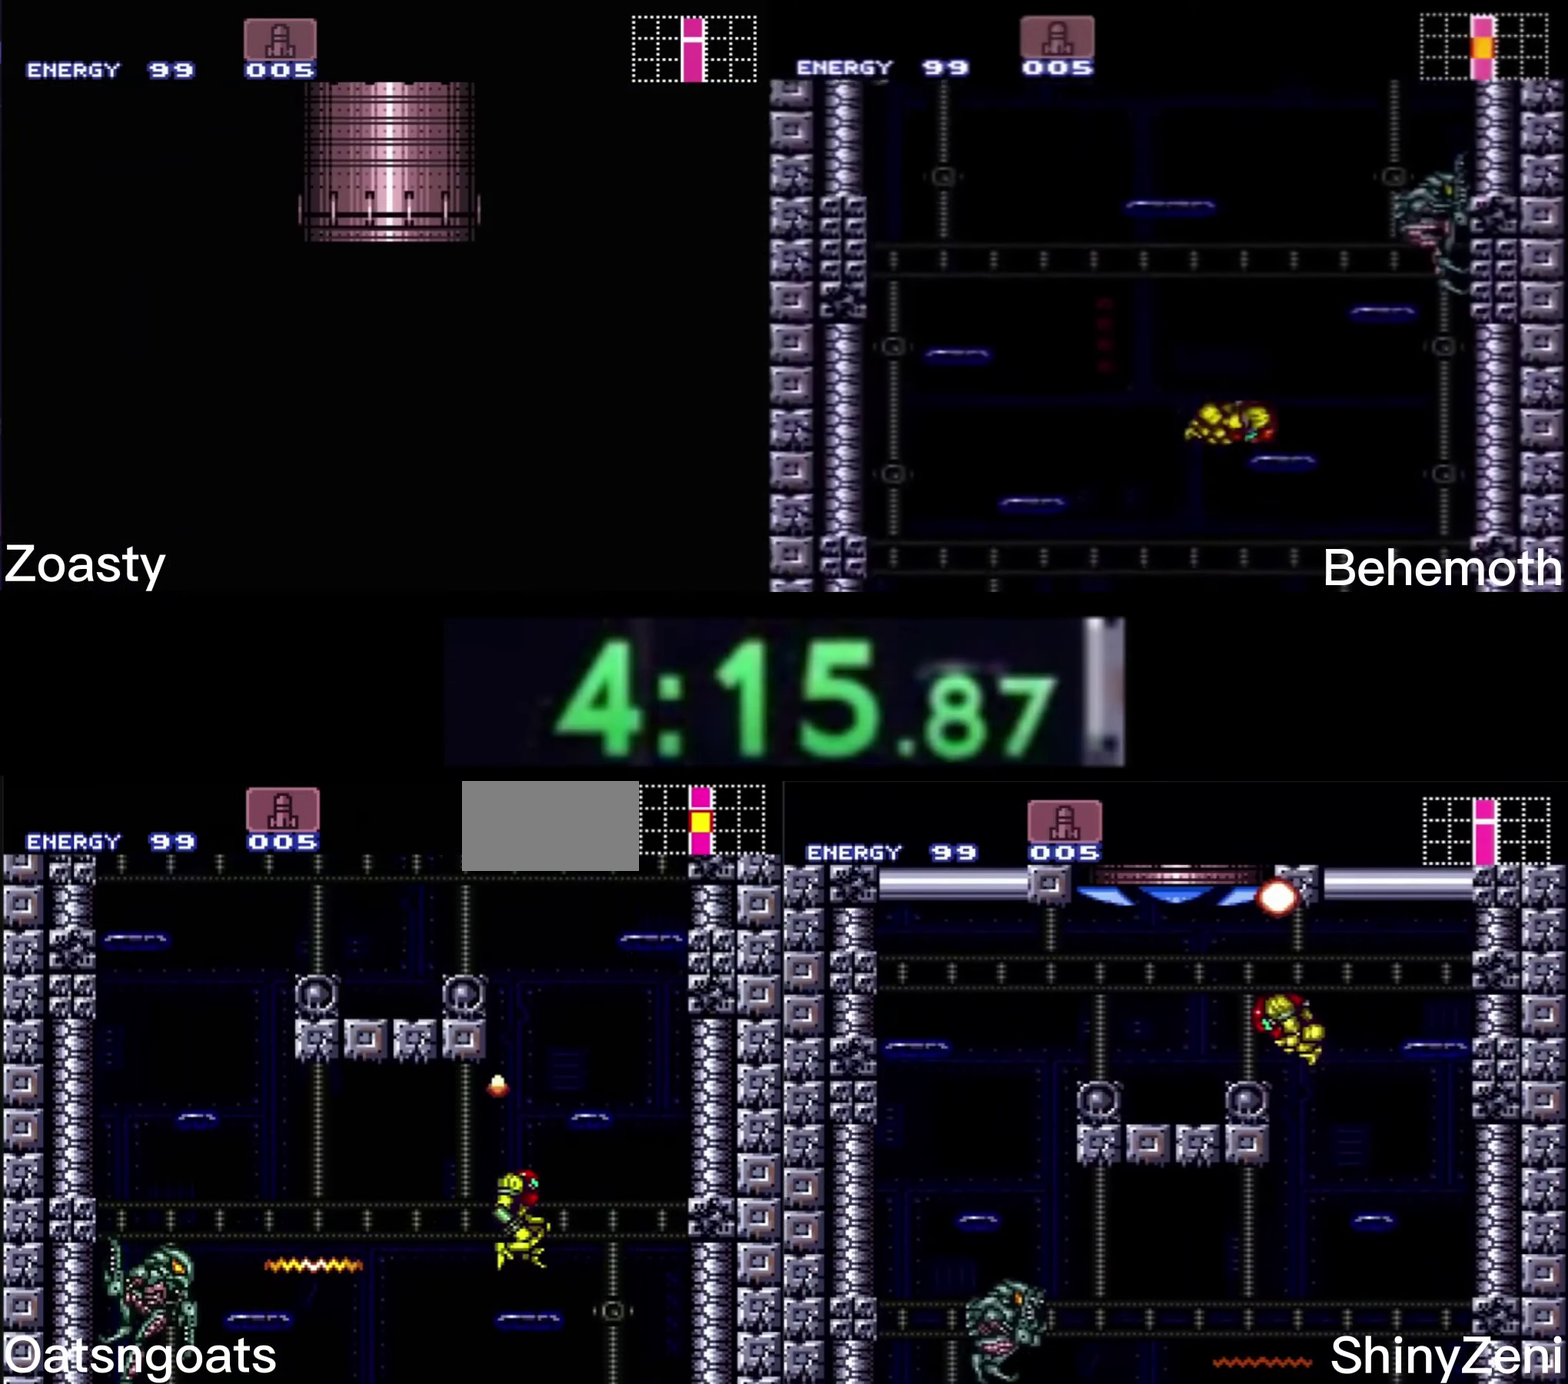
{"buttons": ["DPAD_LEFT"], "events": [[33, "DPAD_RIGHT", "up"], [116, "DPAD_LEFT", "down"], [500, "A", "up"]]}
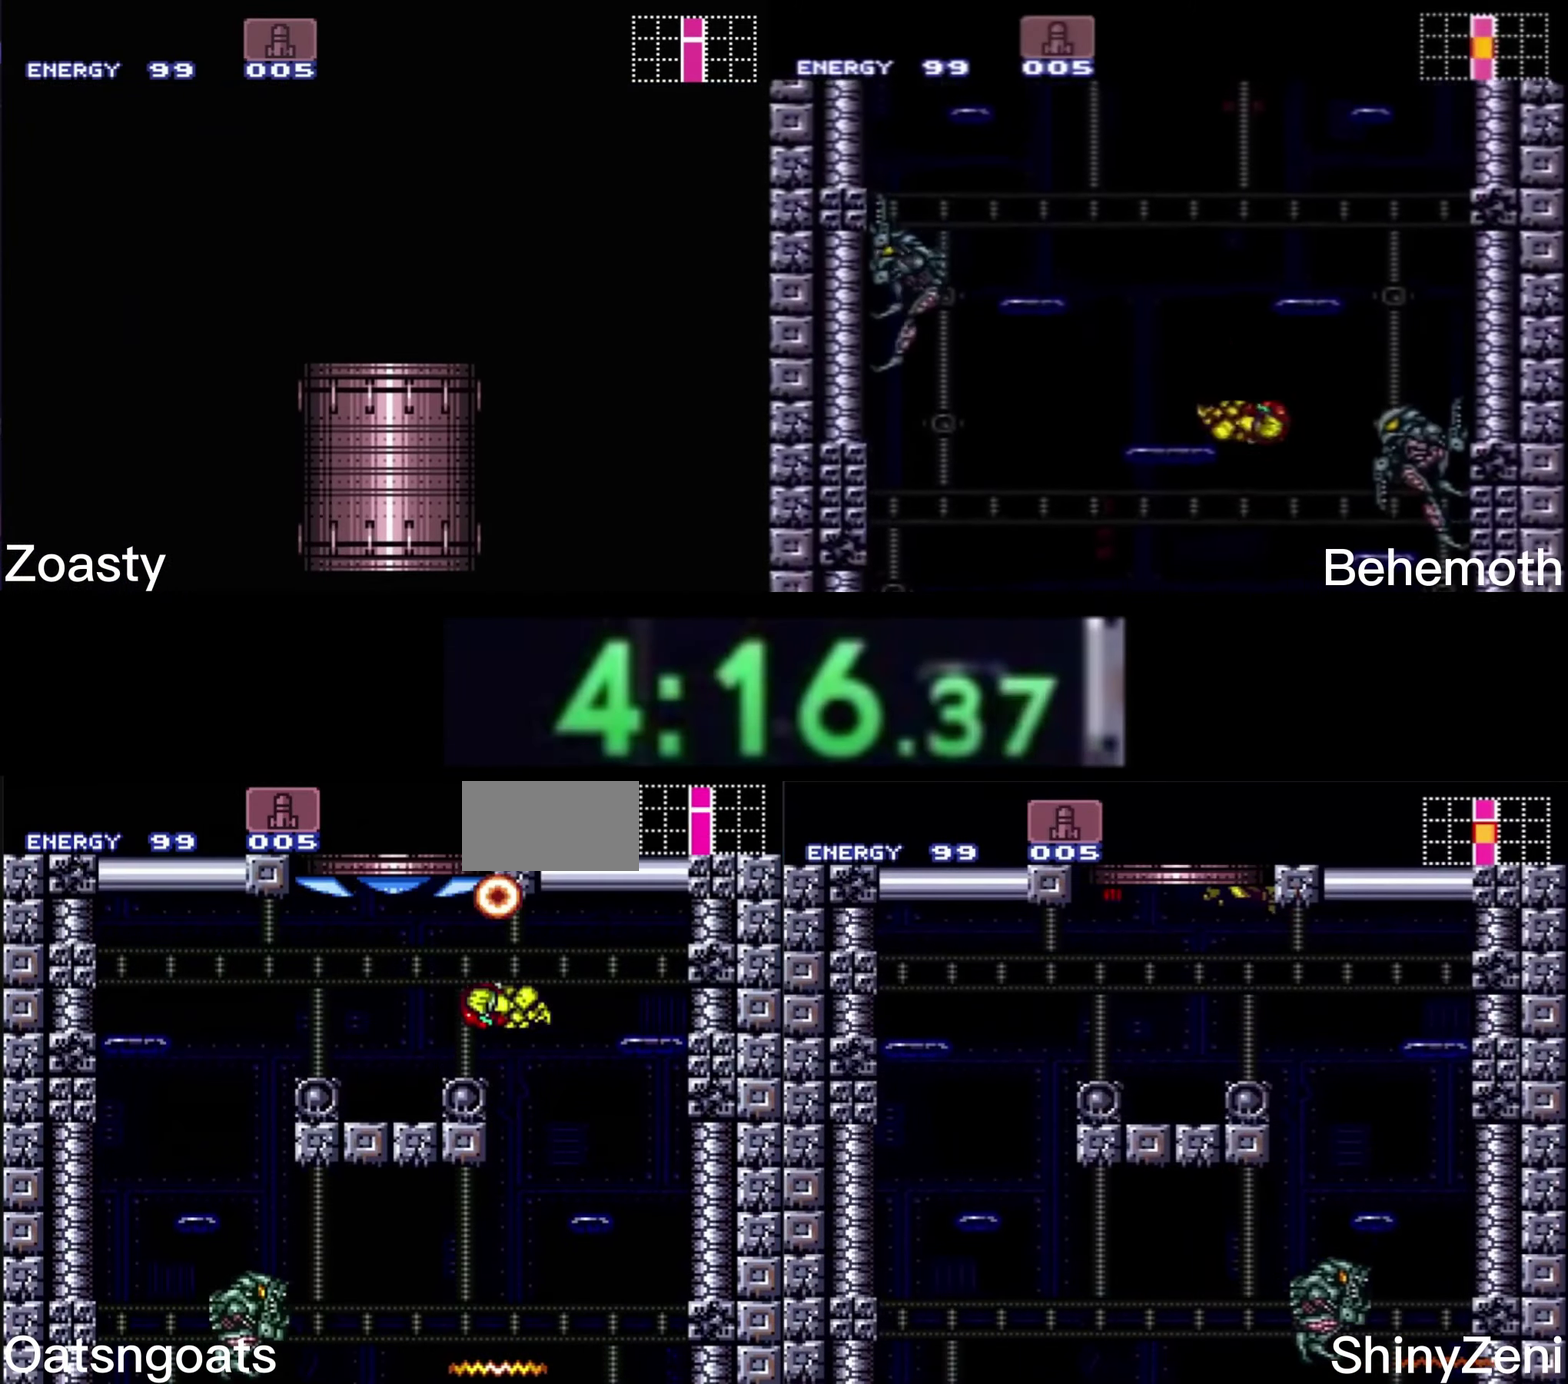
{"buttons": ["A", "DPAD_RIGHT"], "events": [[116, "A", "down"], [200, "DPAD_LEFT", "up"], [250, "DPAD_RIGHT", "down"]]}
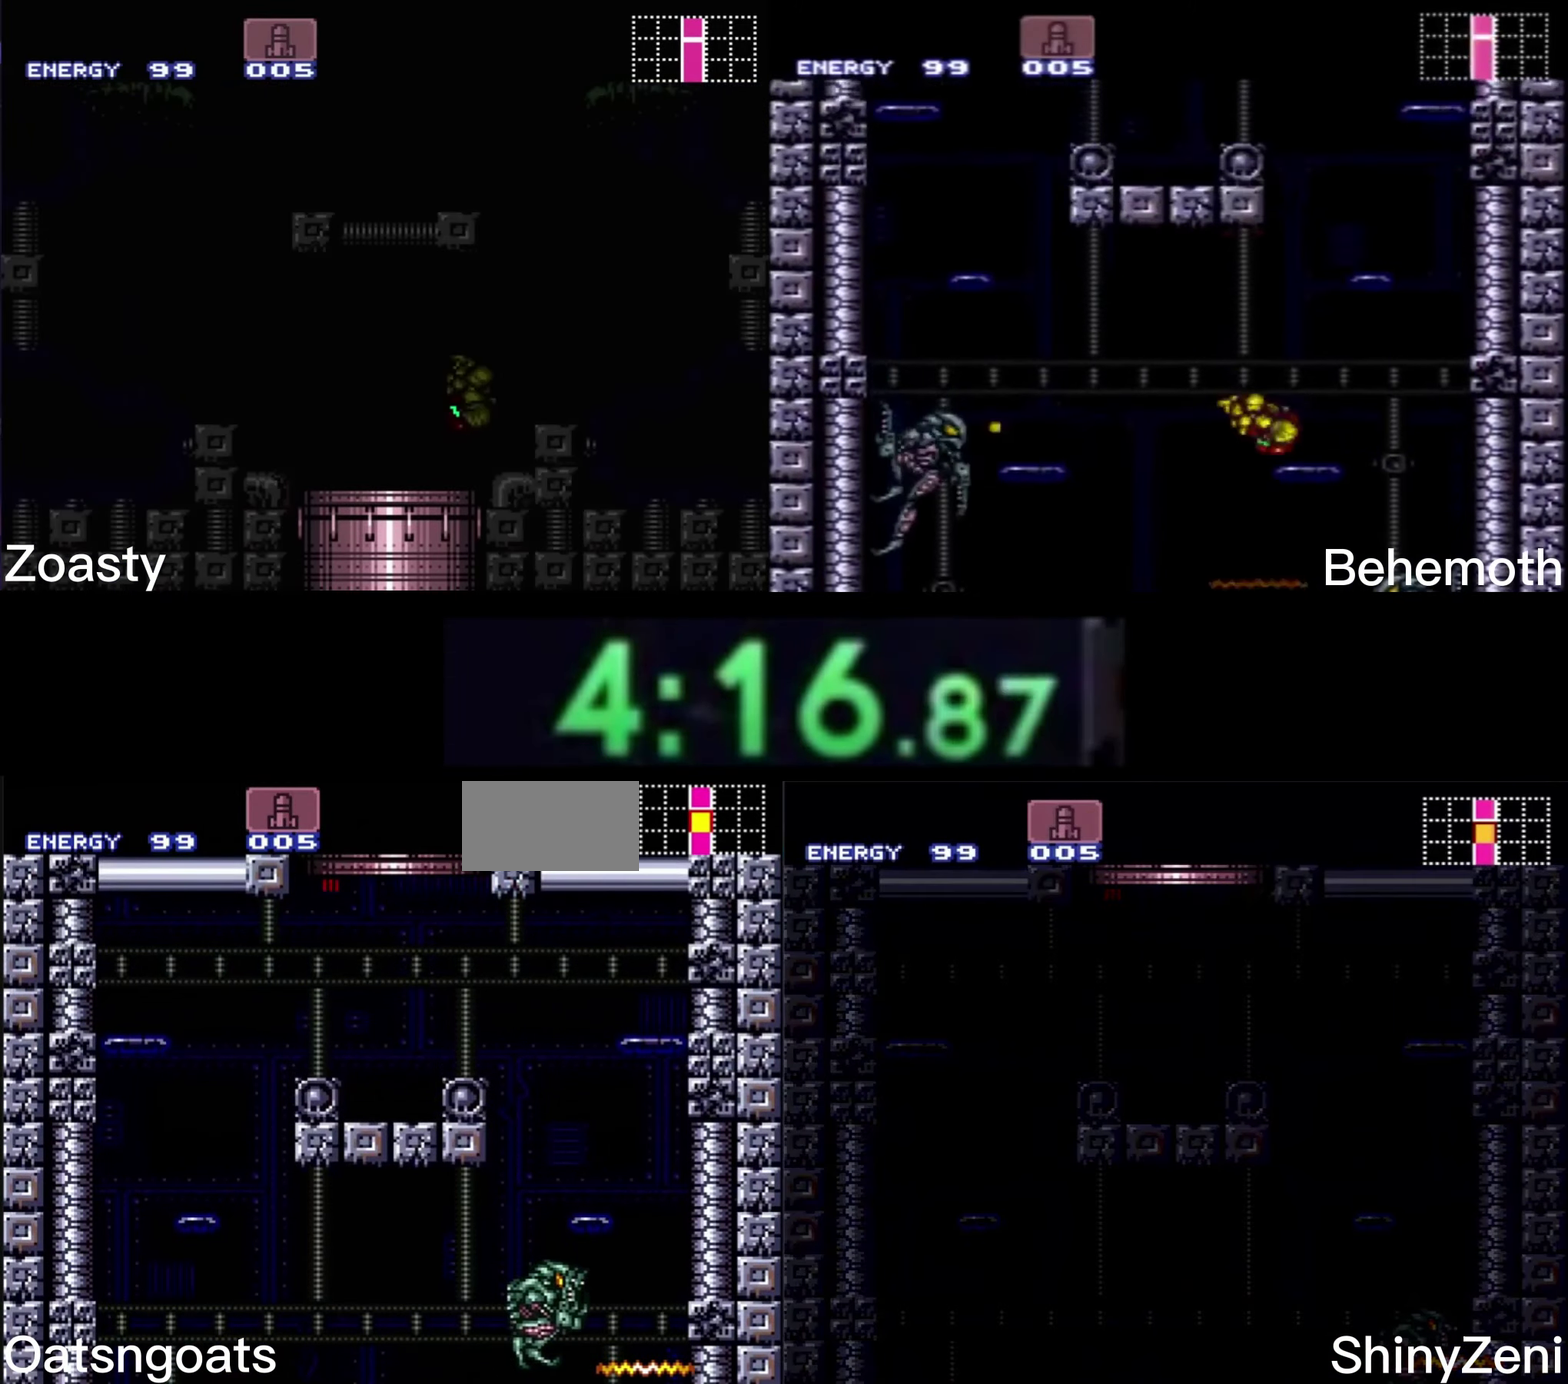
{"buttons": ["A", "DPAD_RIGHT"], "events": []}
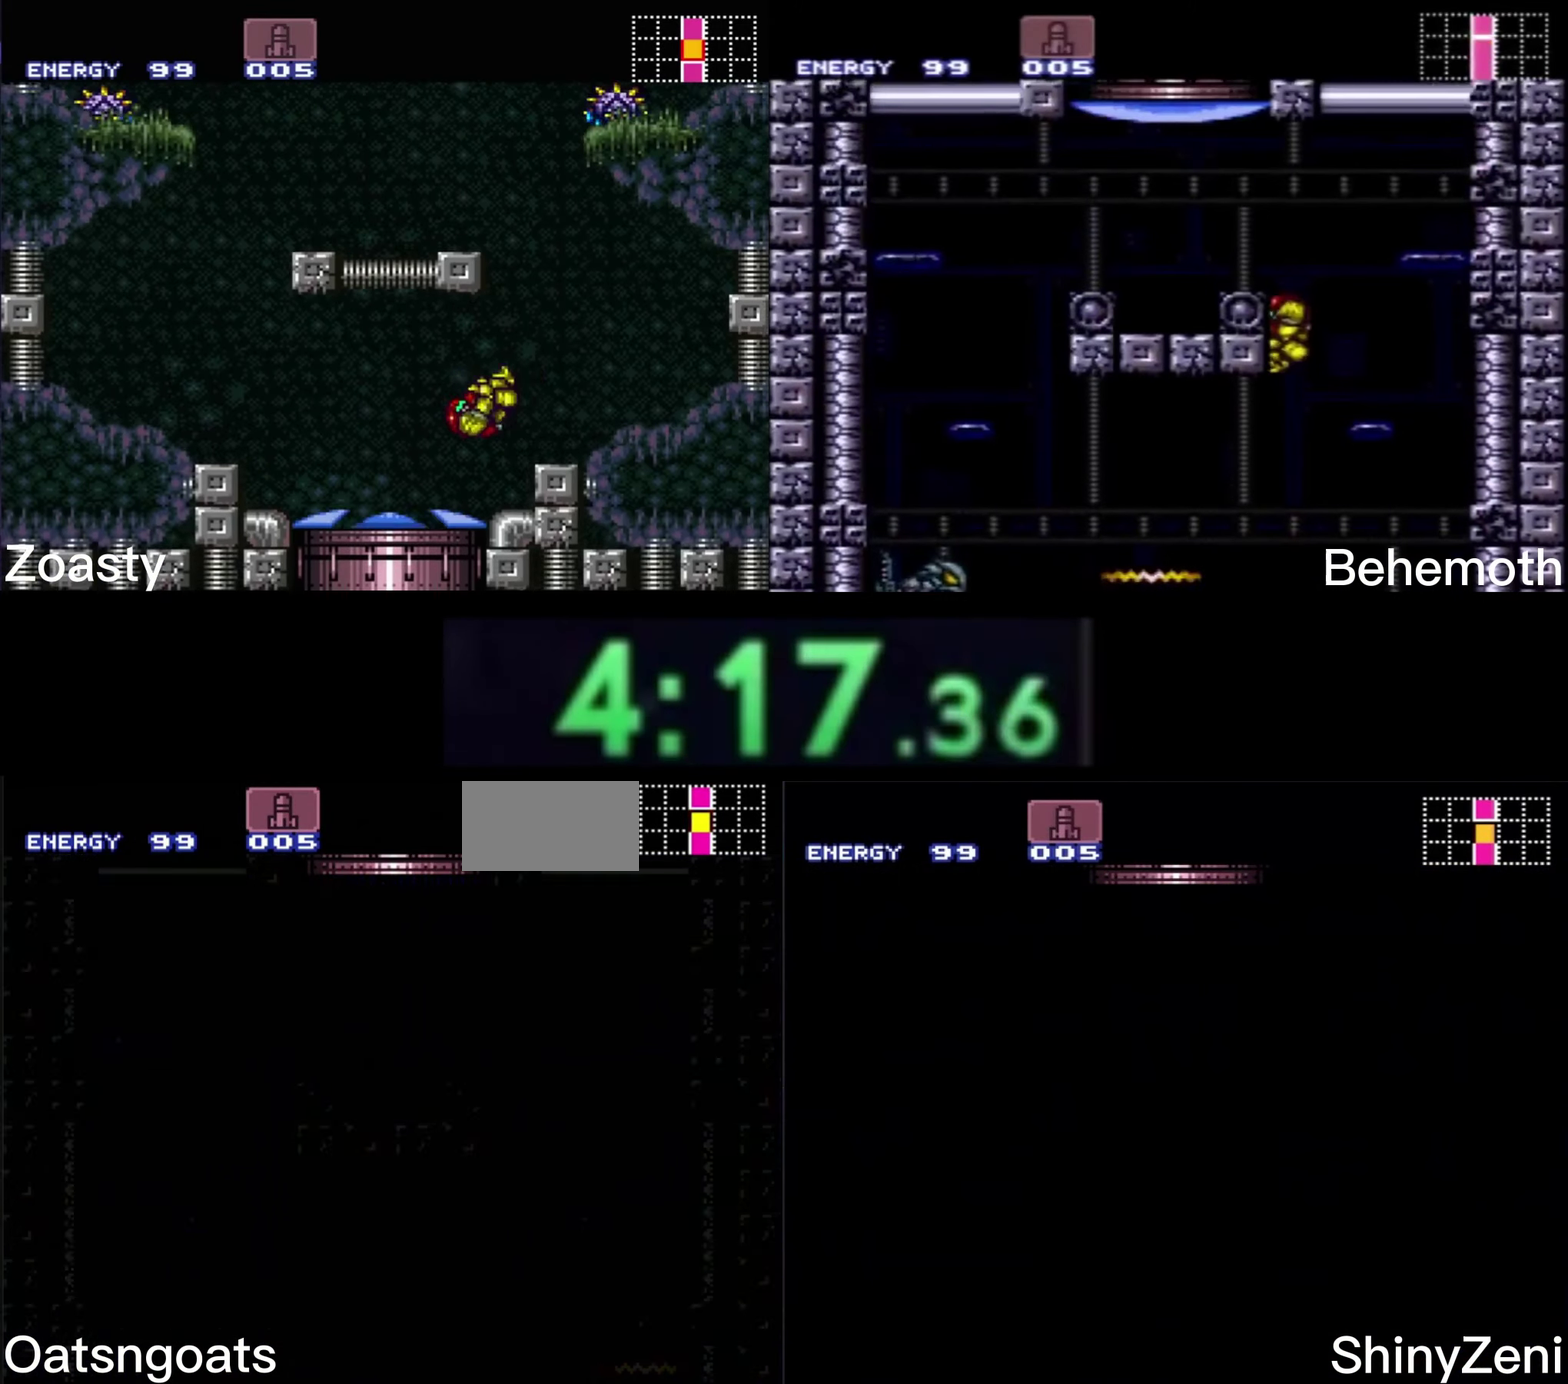
{"buttons": ["A", "DPAD_RIGHT"], "events": []}
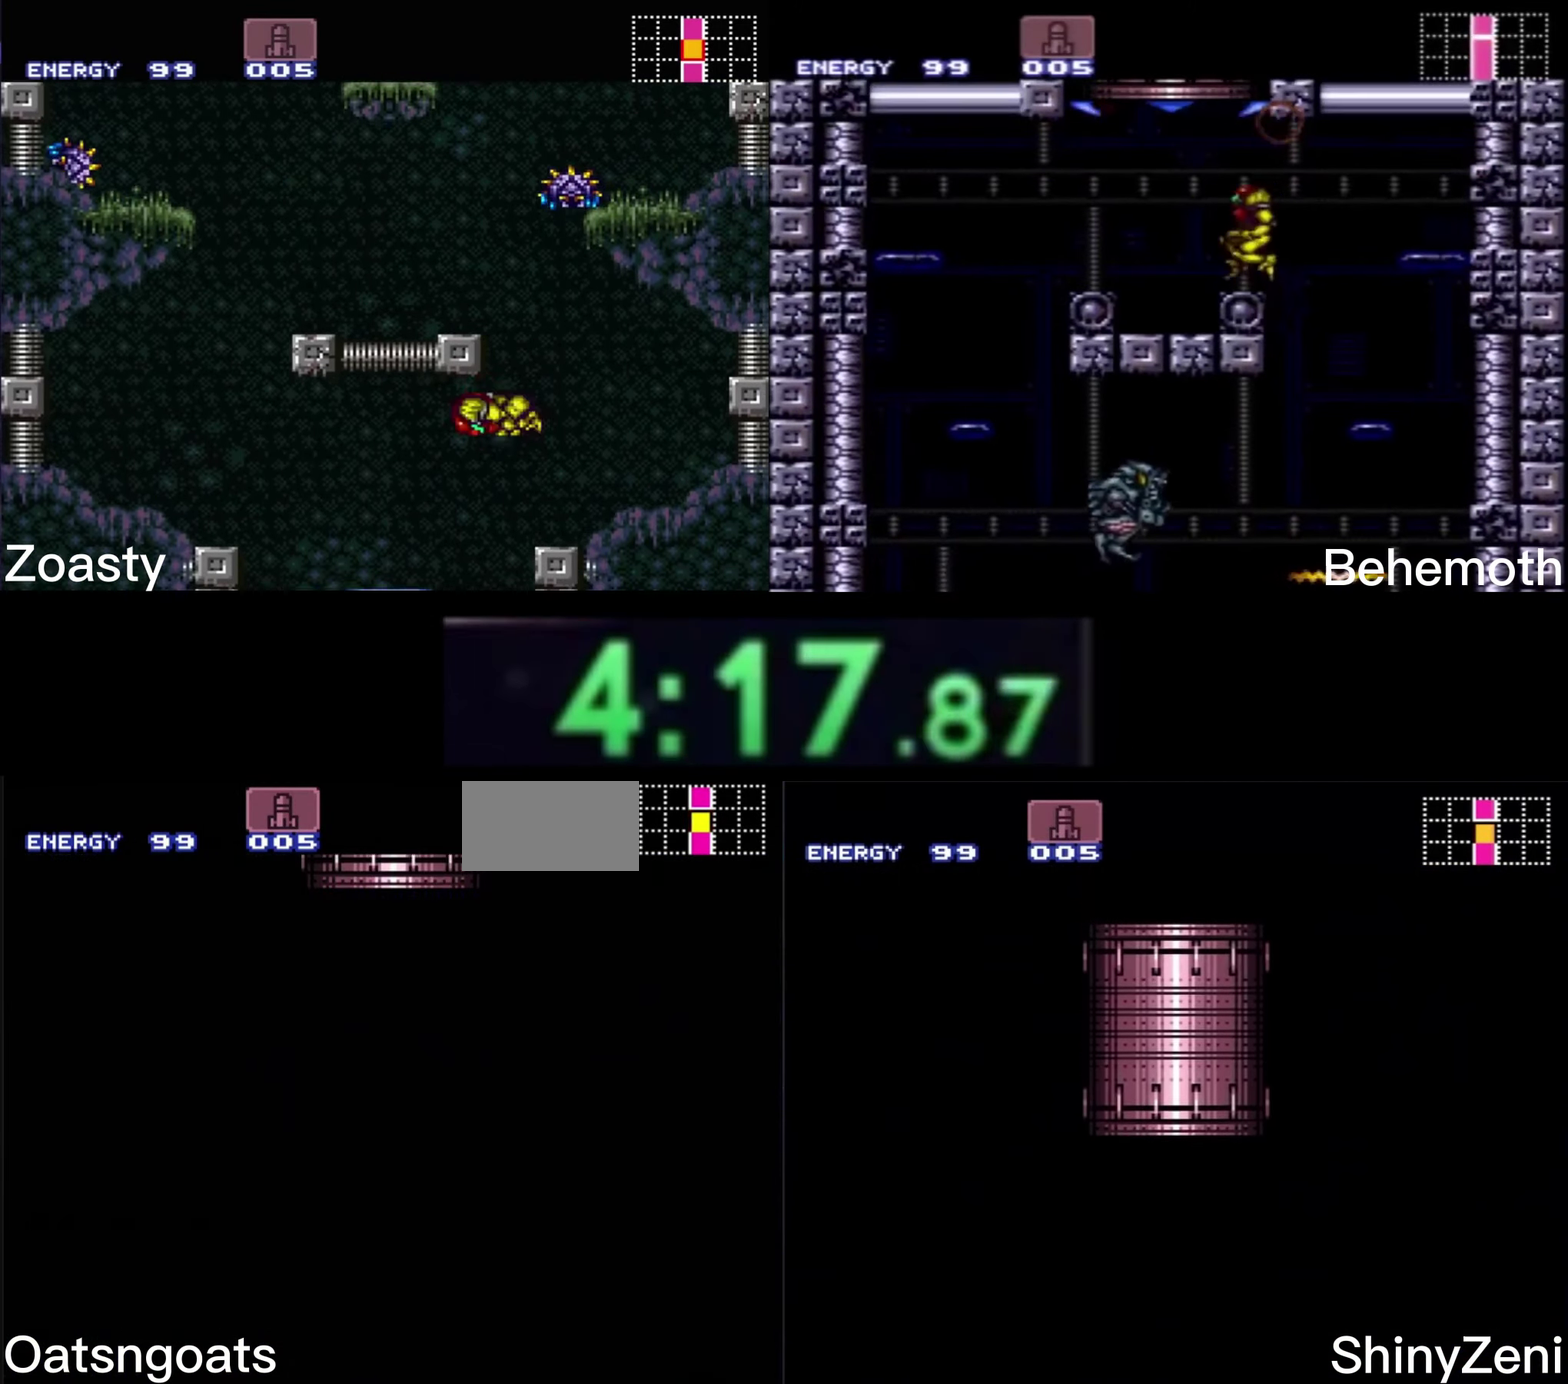
{"buttons": ["A"], "events": [[33, "DPAD_RIGHT", "up"]]}
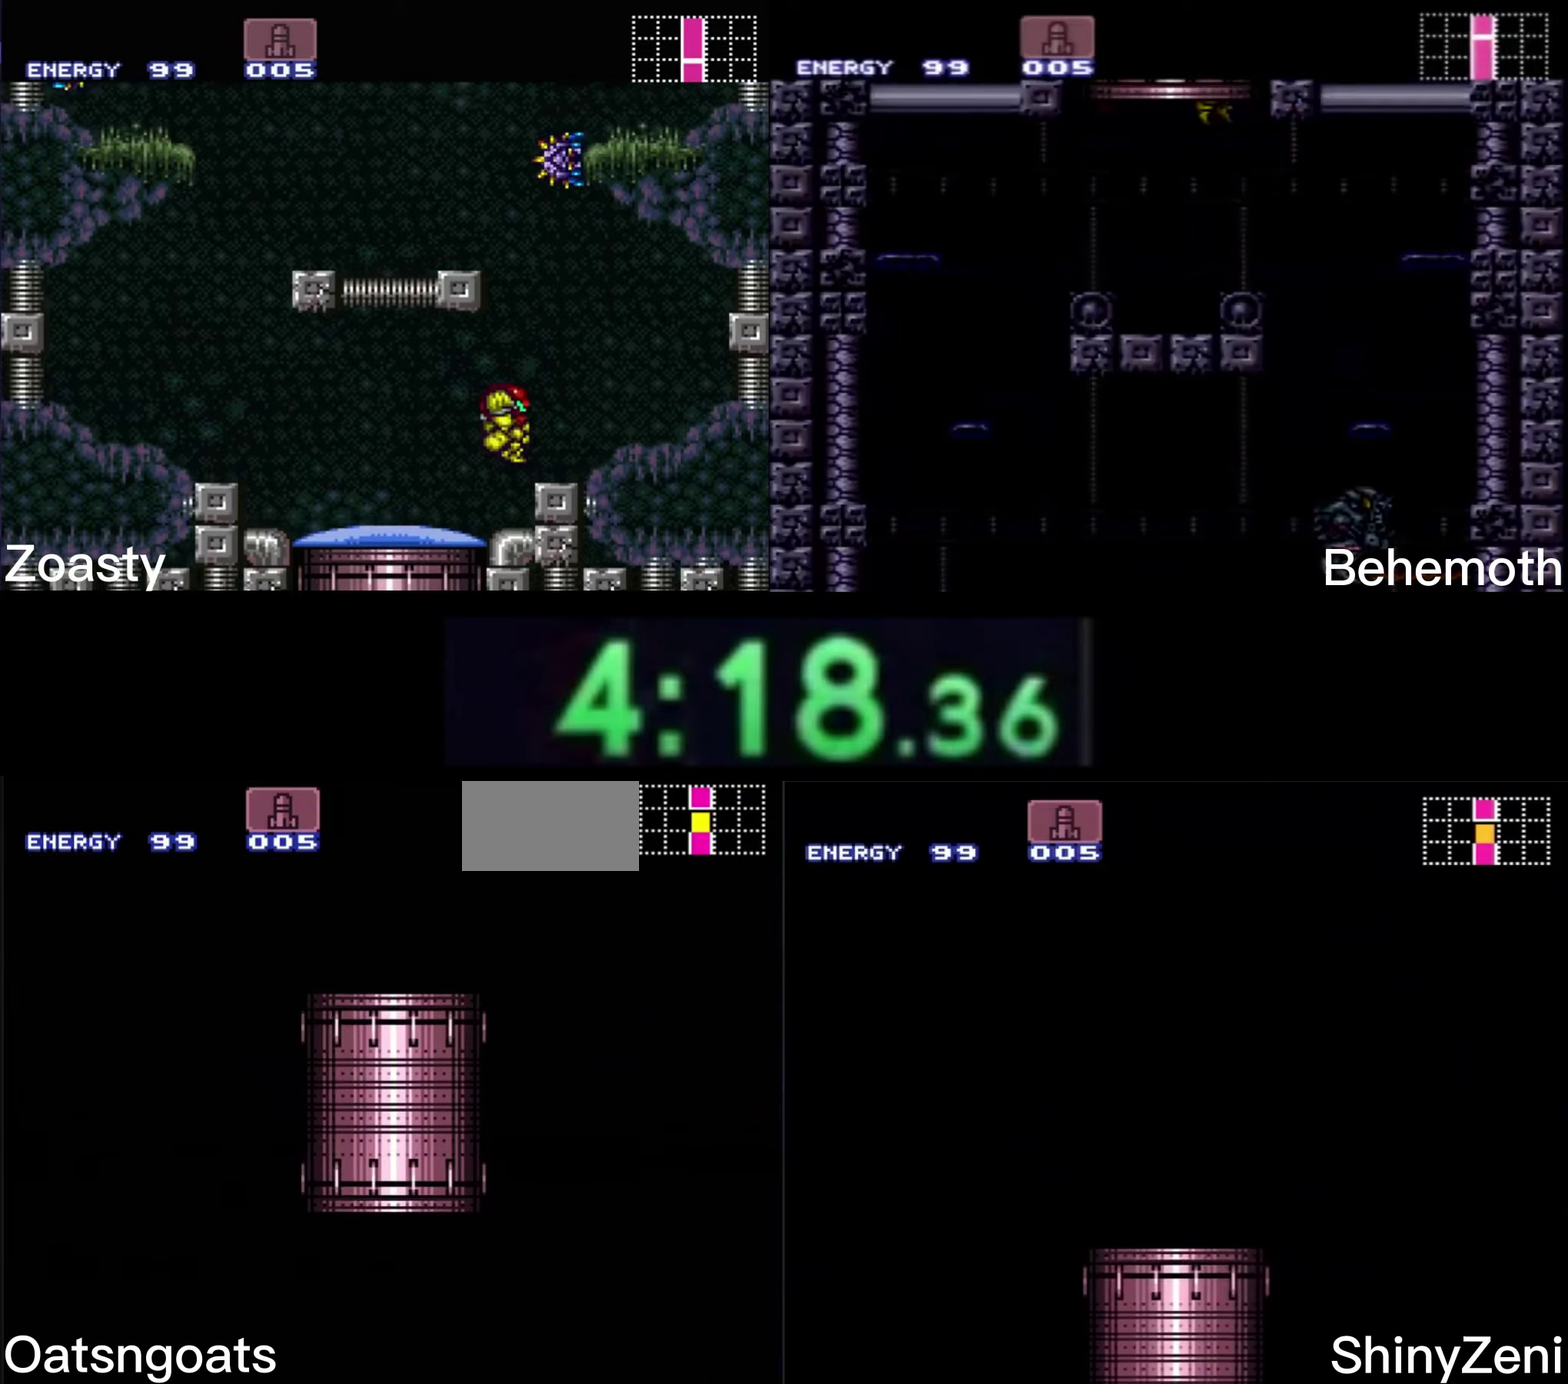
{"buttons": ["A"], "events": [[283, "DPAD_RIGHT", "down"], [367, "DPAD_RIGHT", "up"]]}
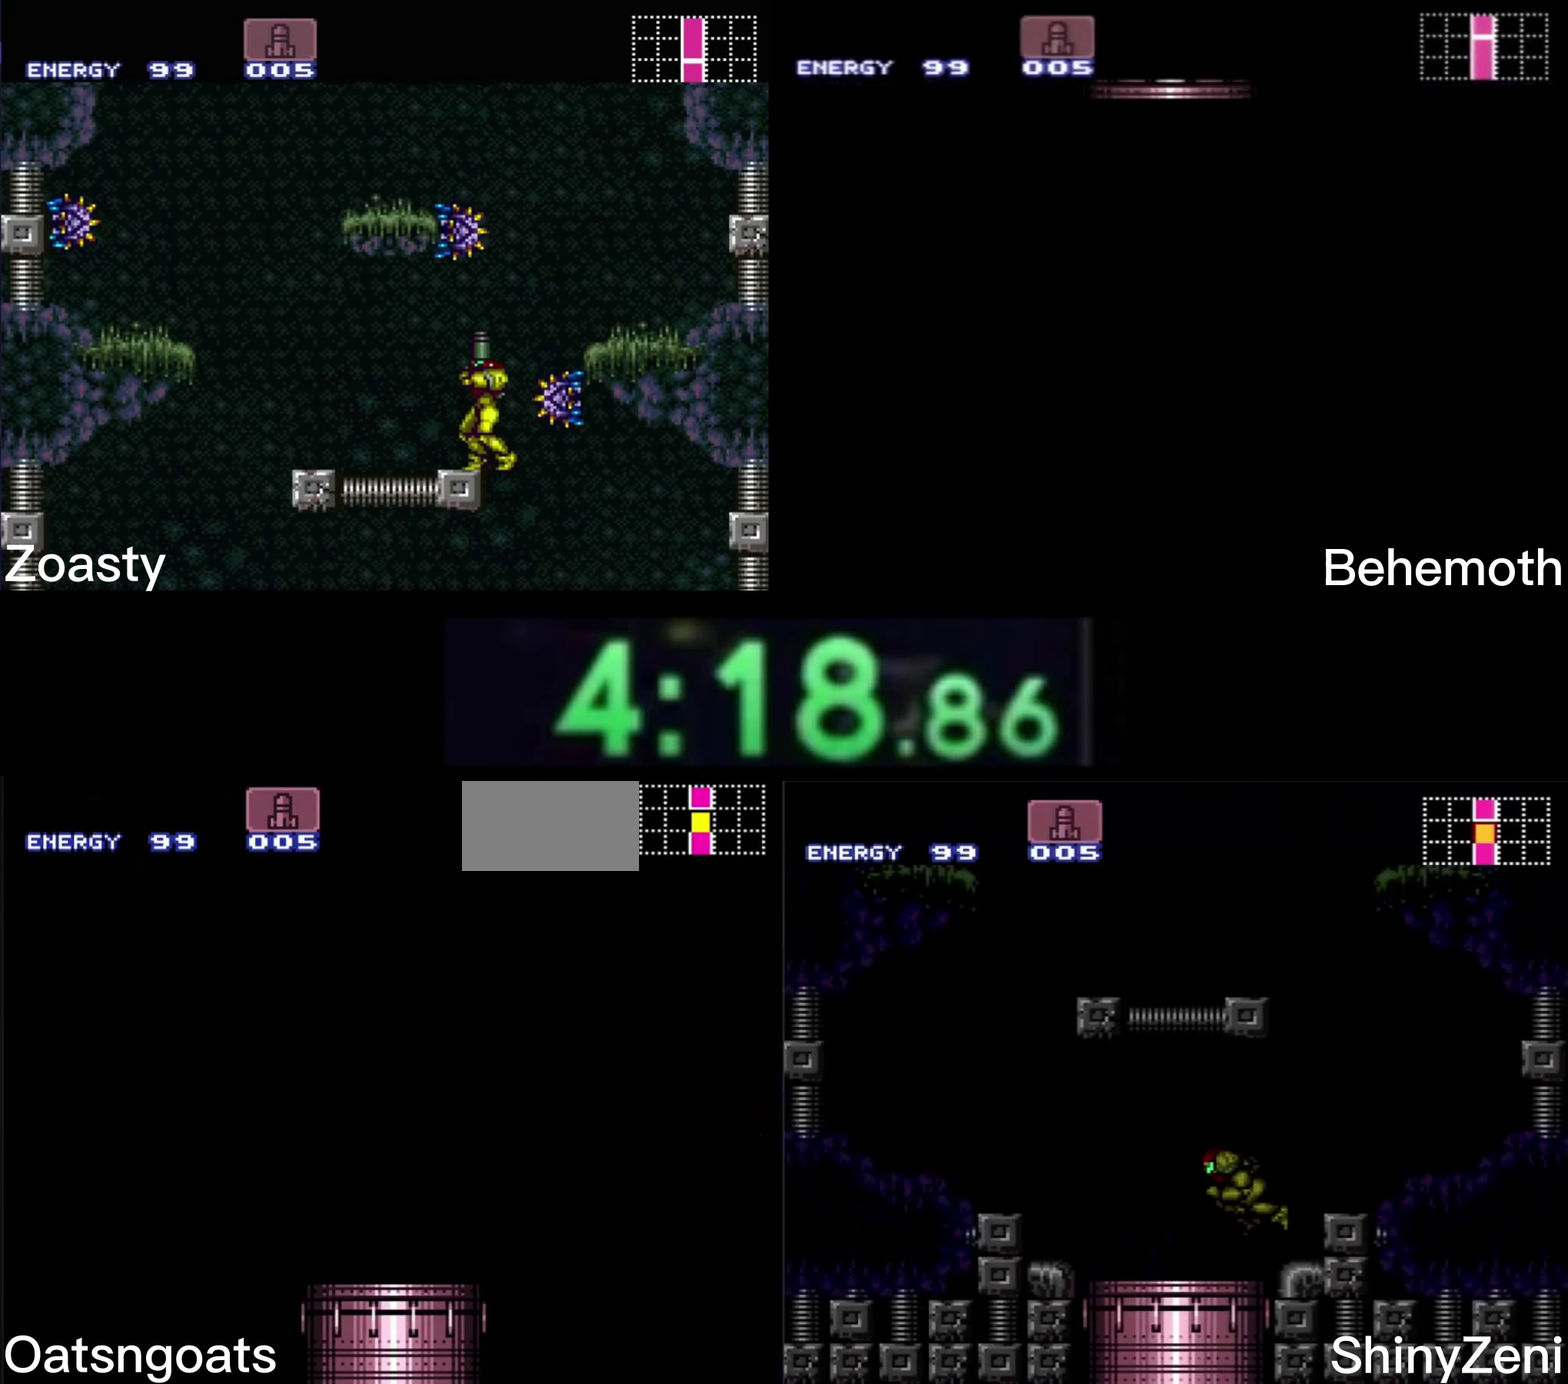
{"buttons": ["A", "DPAD_RIGHT"], "events": [[67, "DPAD_RIGHT", "down"], [117, "DPAD_RIGHT", "up"], [267, "DPAD_RIGHT", "down"], [317, "DPAD_RIGHT", "up"], [500, "DPAD_RIGHT", "down"]]}
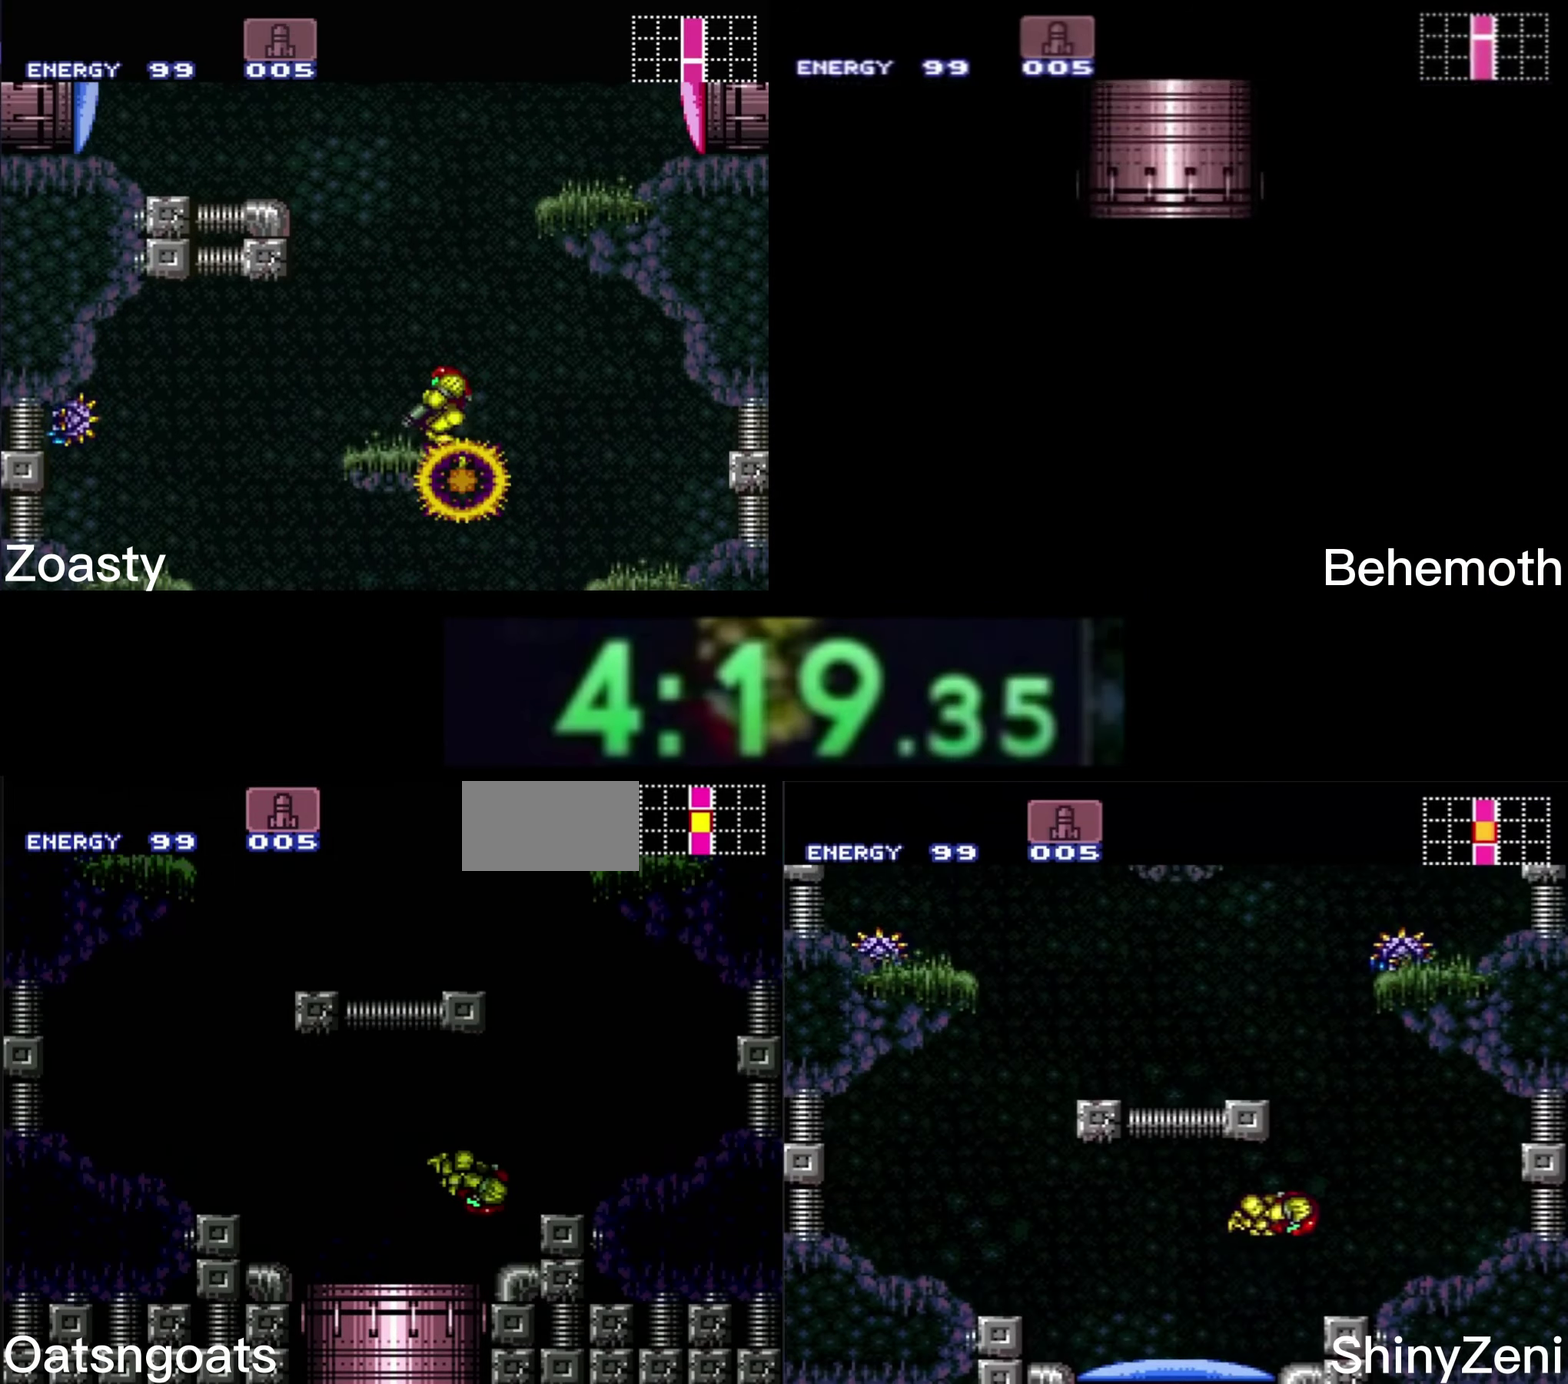
{"buttons": ["A", "DPAD_LEFT"], "events": [[417, "DPAD_RIGHT", "up"], [500, "DPAD_LEFT", "down"]]}
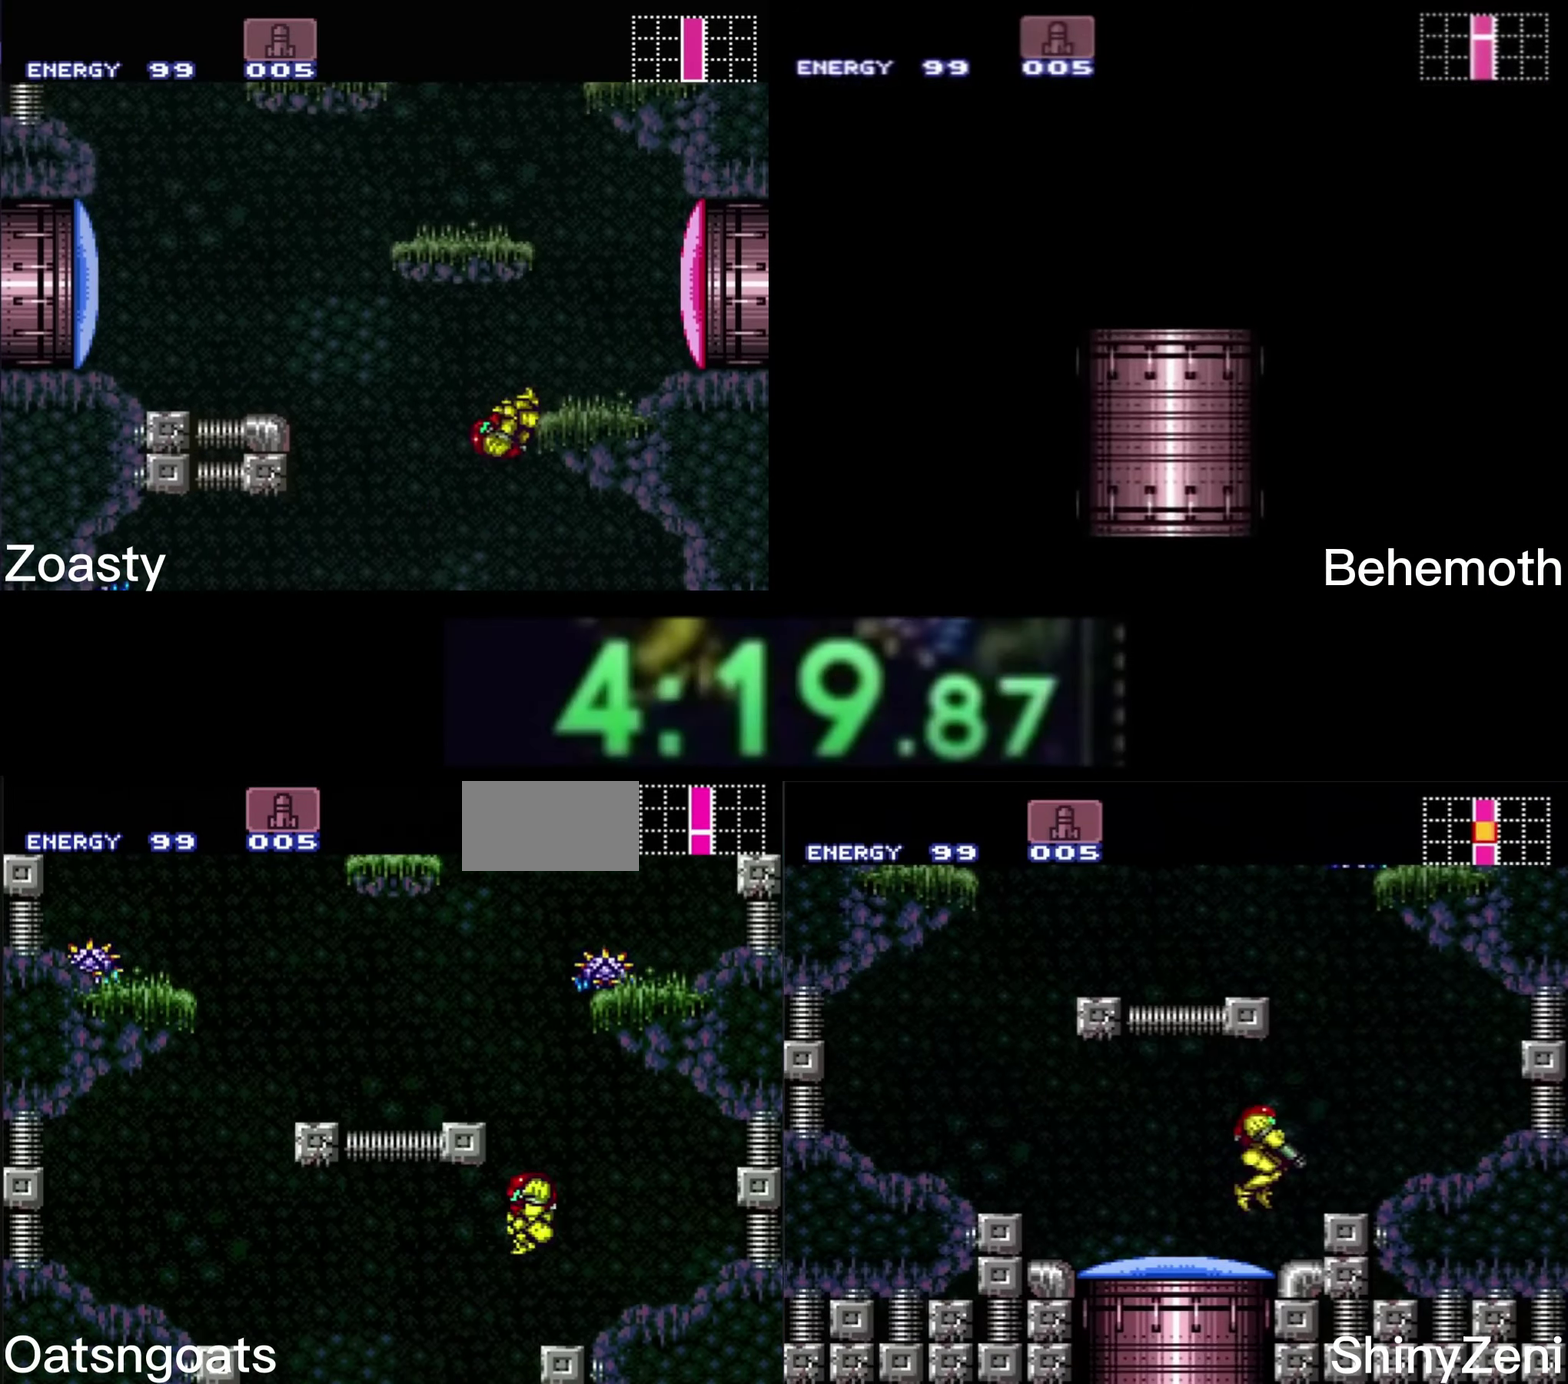
{"buttons": ["DPAD_UP"], "events": [[83, "DPAD_LEFT", "up"], [150, "DPAD_RIGHT", "down"], [183, "A", "up"], [233, "A", "down"], [267, "DPAD_LEFT", "down"], [267, "DPAD_RIGHT", "up"], [400, "A", "up"], [483, "DPAD_UP", "down"], [500, "DPAD_LEFT", "up"]]}
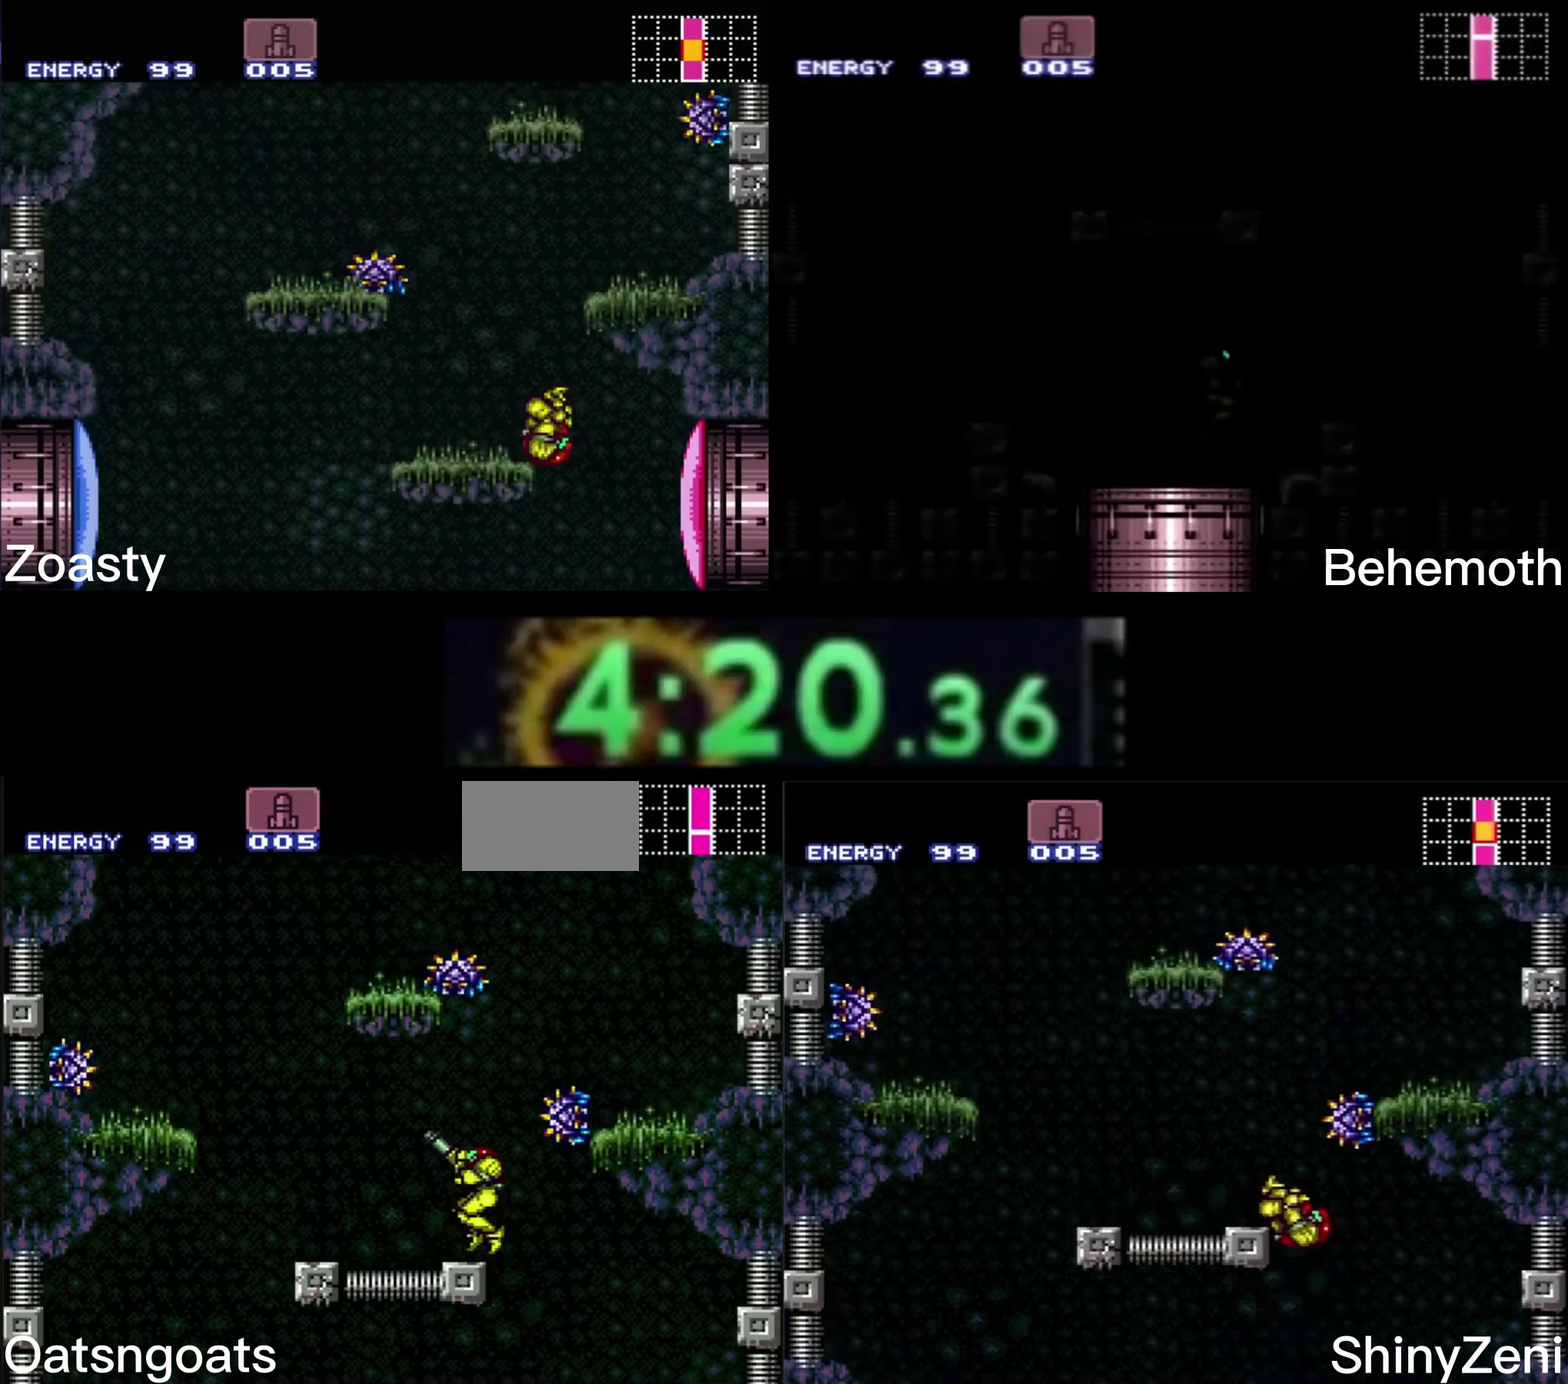
{"buttons": ["DPAD_DOWN"], "events": [[50, "A", "down"], [50, "DPAD_UP", "up"], [50, "X", "down"], [133, "DPAD_LEFT", "down"], [400, "DPAD_DOWN", "down"], [400, "DPAD_LEFT", "up"], [483, "X", "up"], [500, "A", "up"]]}
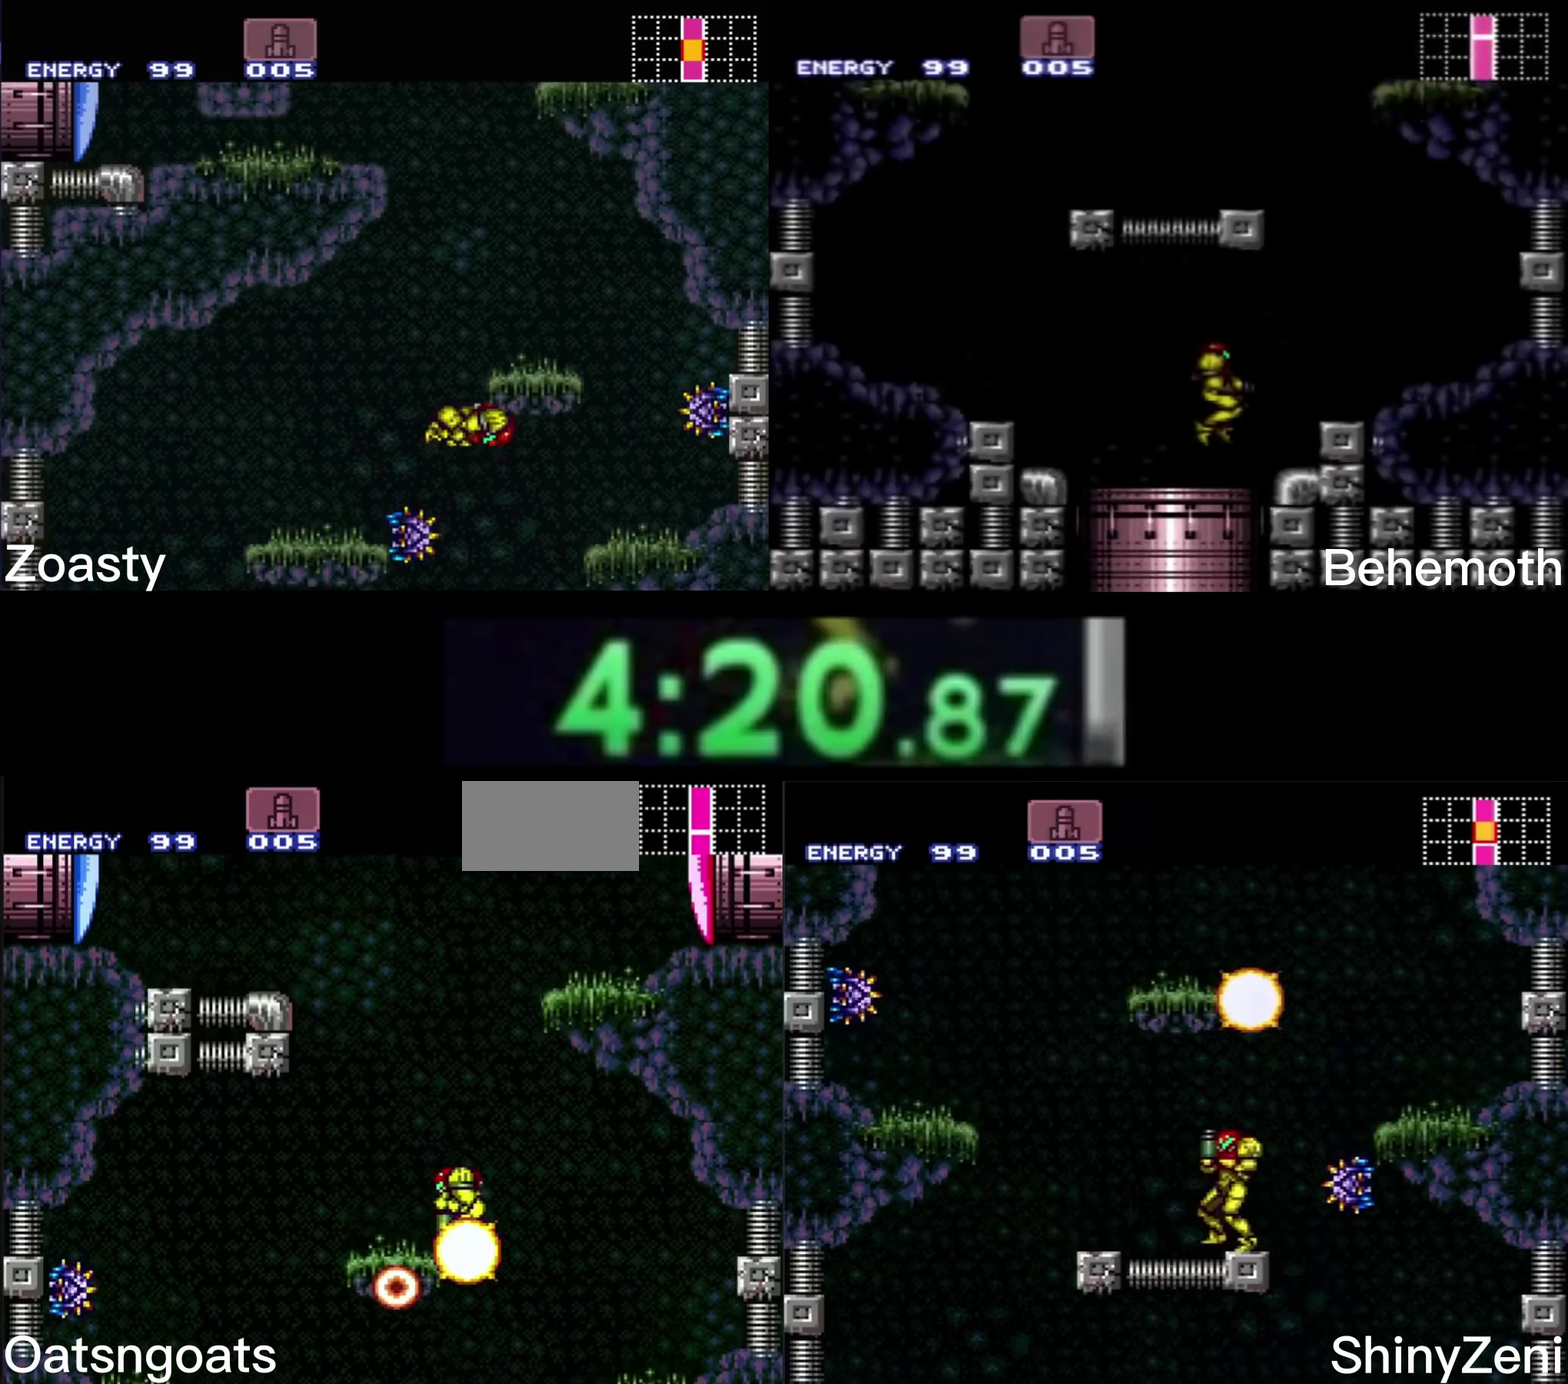
{"buttons": ["A", "DPAD_RIGHT"], "events": [[17, "DPAD_DOWN", "up"], [17, "DPAD_LEFT", "down"], [83, "A", "down"], [83, "DPAD_LEFT", "up"], [117, "DPAD_RIGHT", "down"]]}
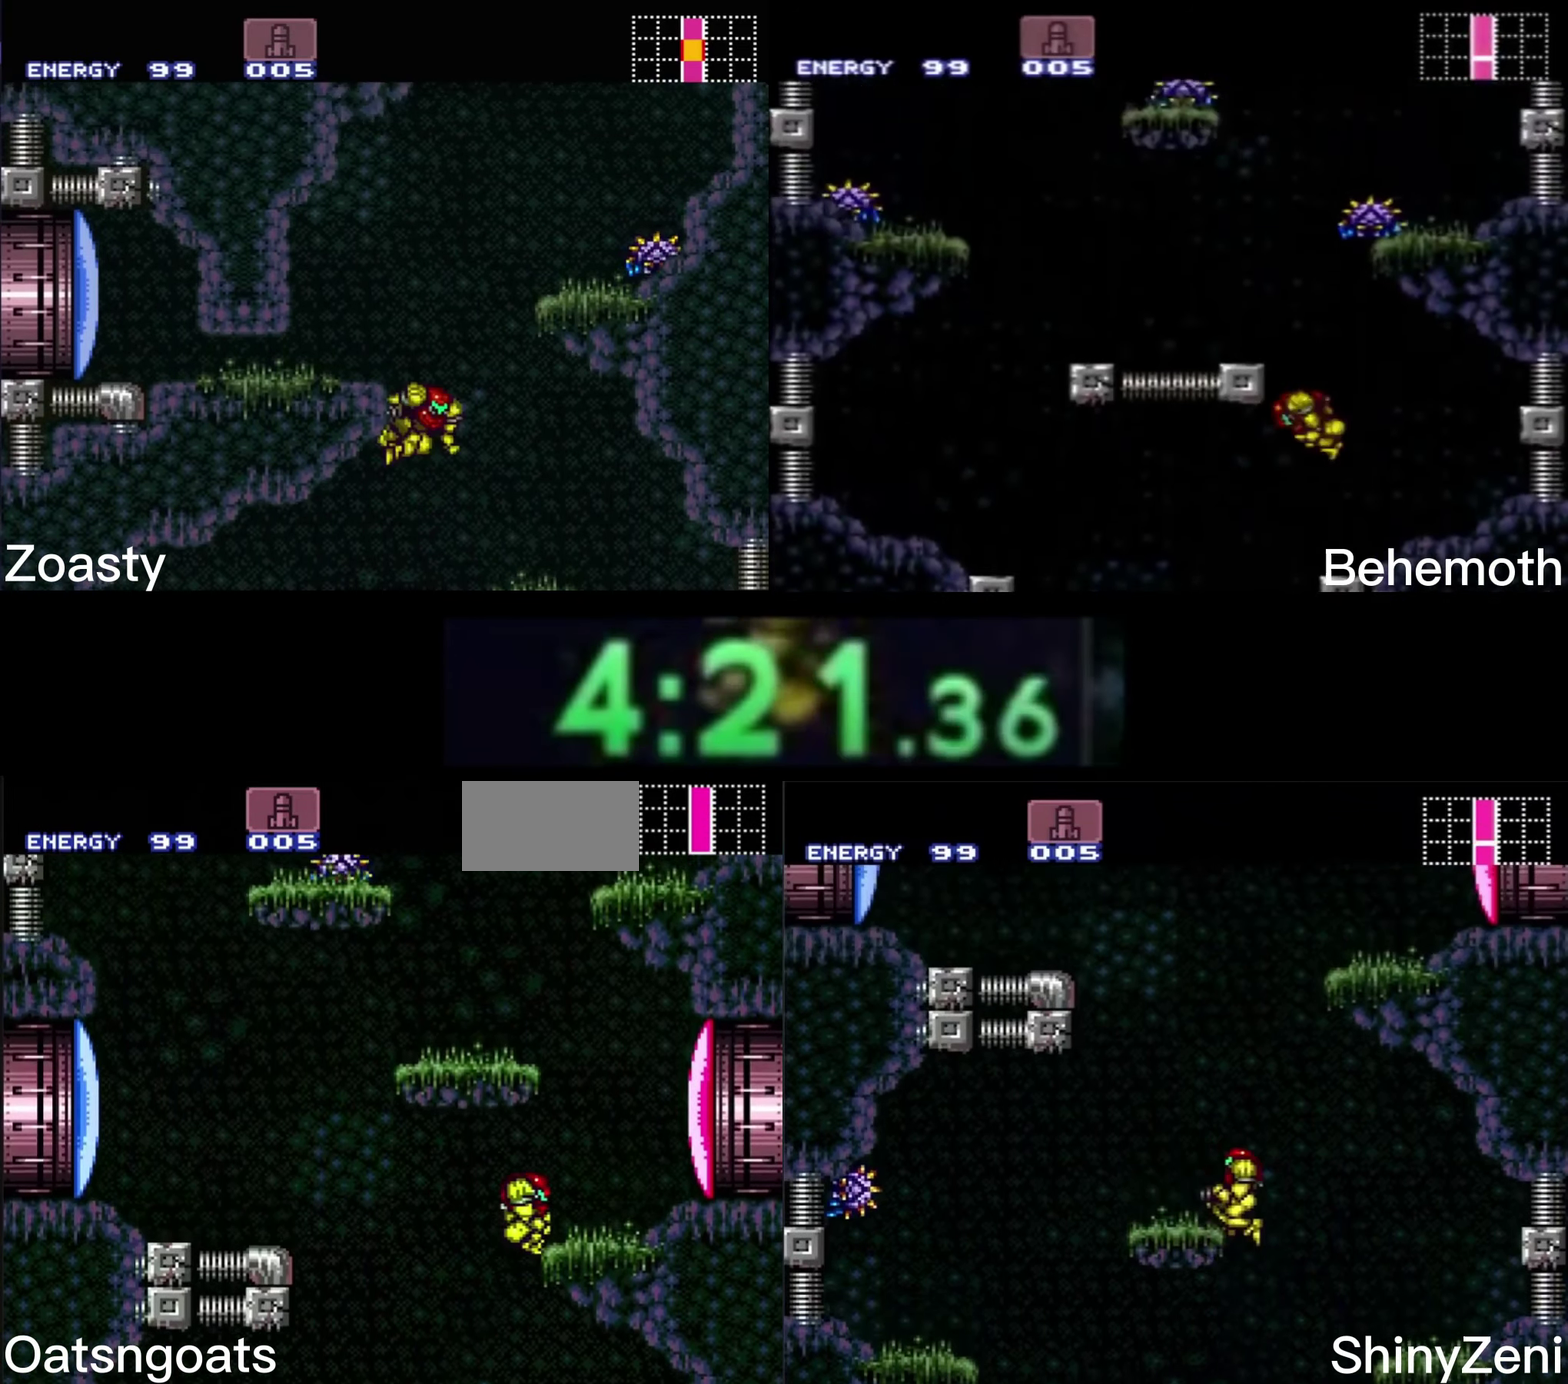
{"buttons": ["A", "DPAD_LEFT"], "events": [[33, "A", "up"], [133, "A", "down"], [200, "DPAD_RIGHT", "up"], [233, "DPAD_LEFT", "down"], [400, "A", "up"], [483, "A", "down"]]}
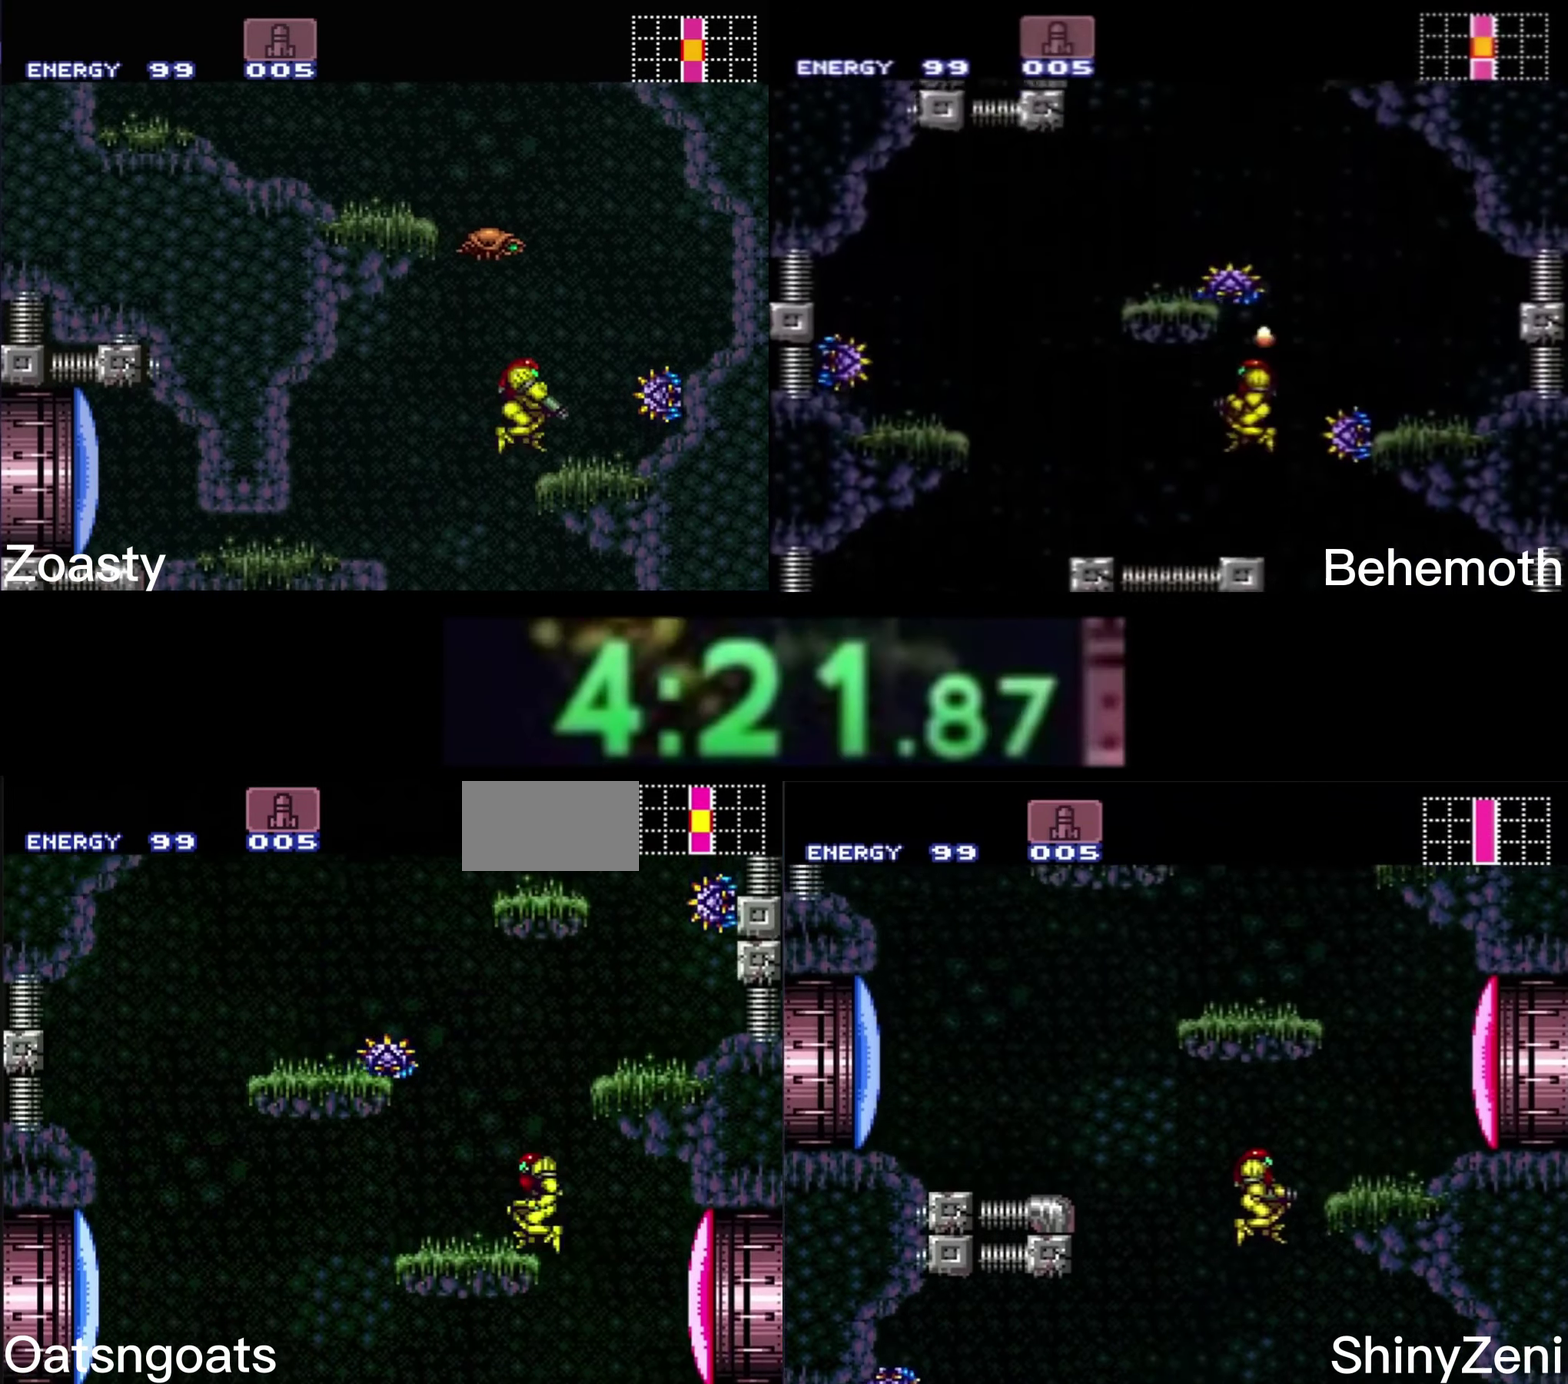
{"buttons": ["A"], "events": [[83, "DPAD_LEFT", "up"], [317, "DPAD_RIGHT", "down"], [433, "DPAD_RIGHT", "up"]]}
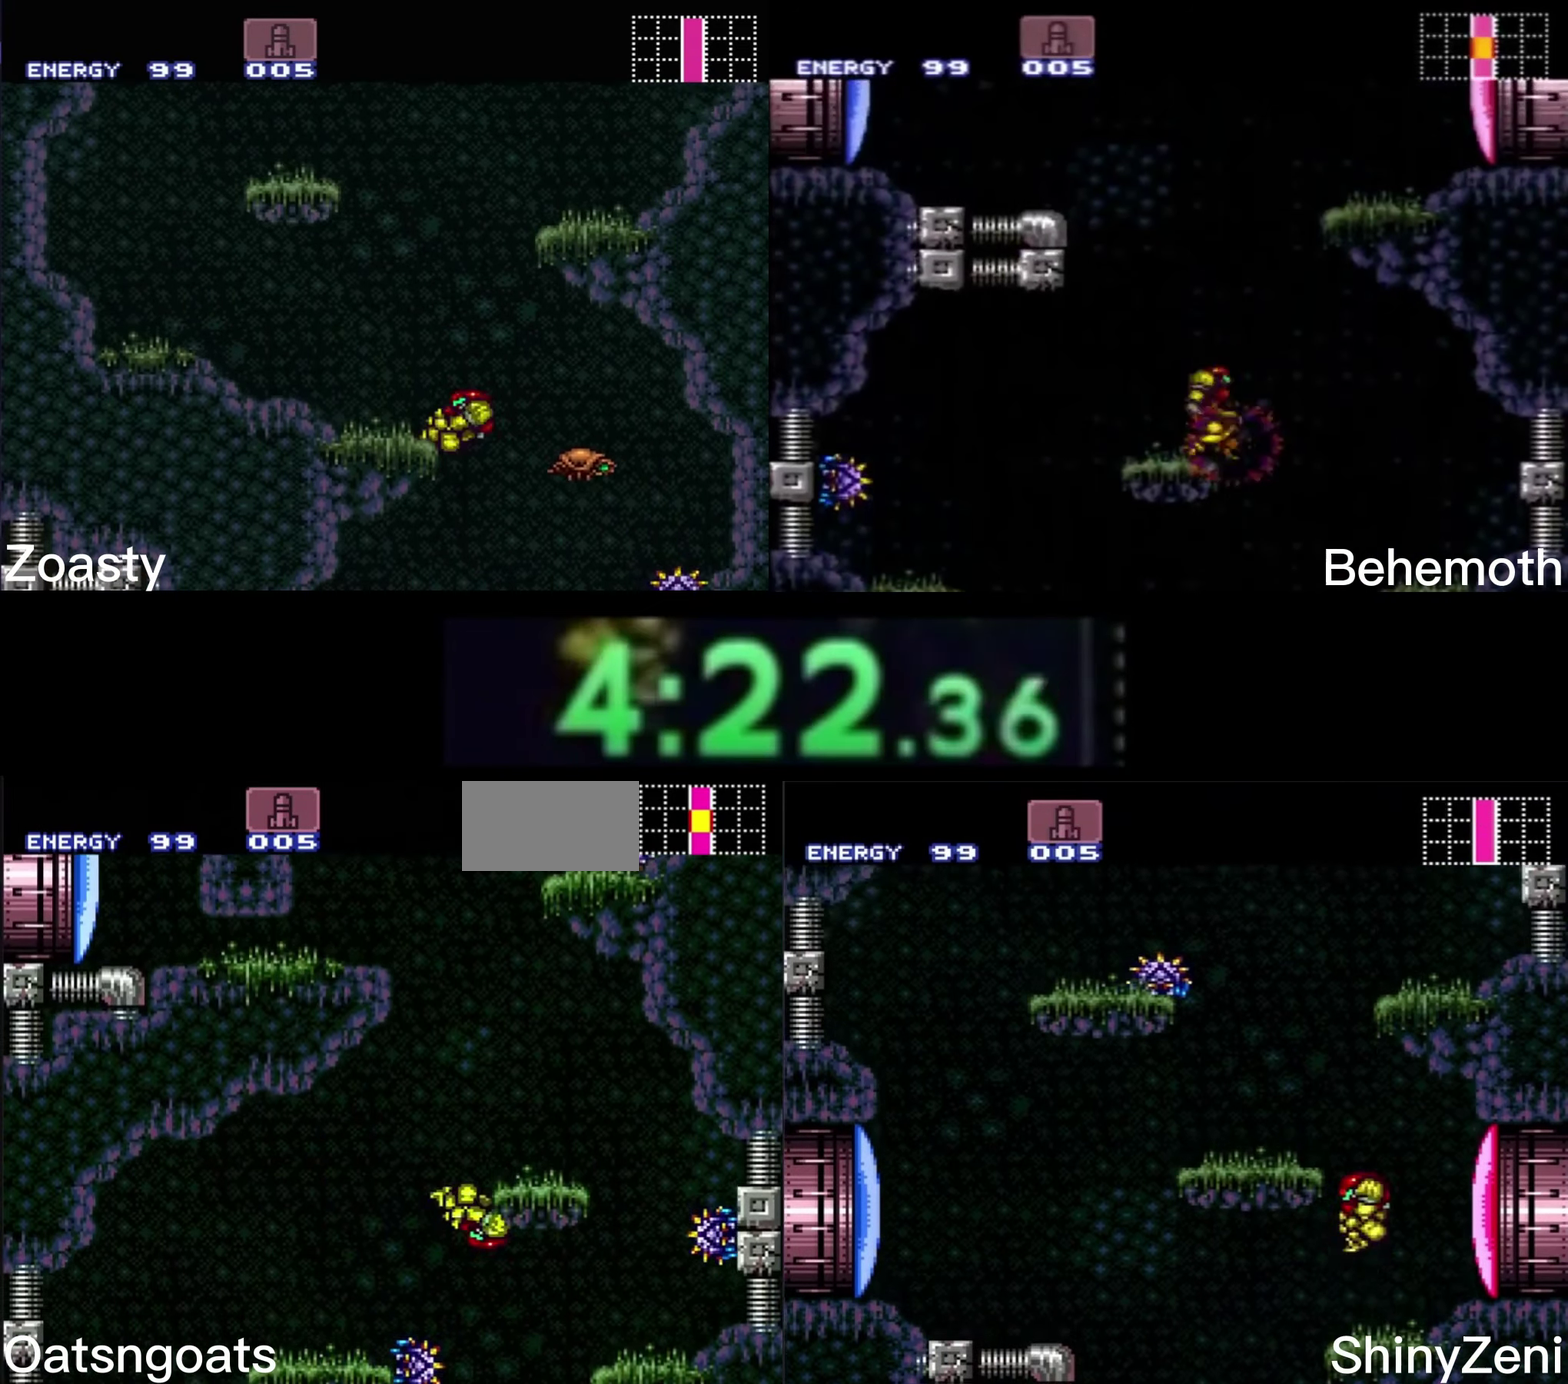
{"buttons": ["A", "DPAD_RIGHT"], "events": [[17, "DPAD_LEFT", "down"], [50, "A", "up"], [100, "A", "down"], [167, "DPAD_LEFT", "up"], [367, "DPAD_RIGHT", "down"], [400, "A", "up"], [483, "A", "down"]]}
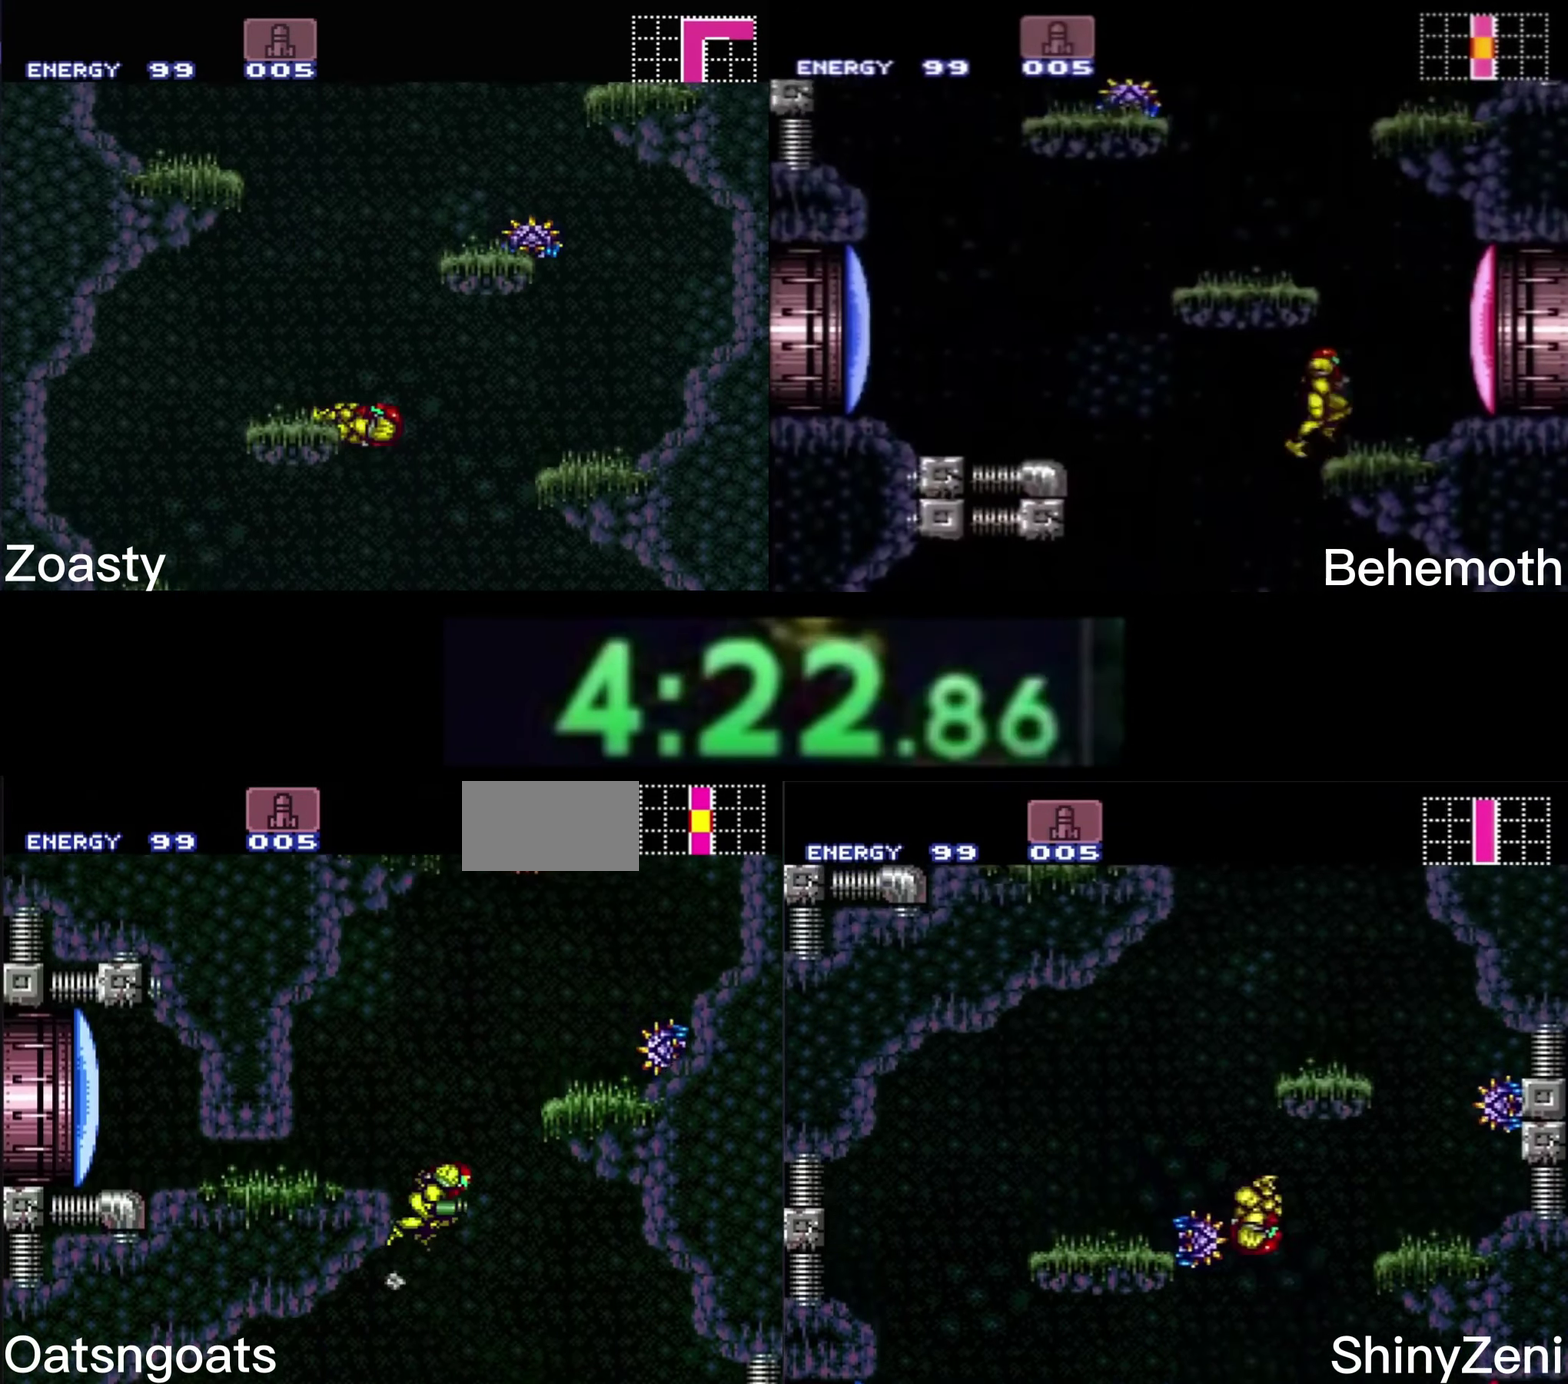
{"buttons": ["DPAD_LEFT"], "events": [[283, "A", "up"], [417, "DPAD_RIGHT", "up"], [450, "DPAD_LEFT", "down"]]}
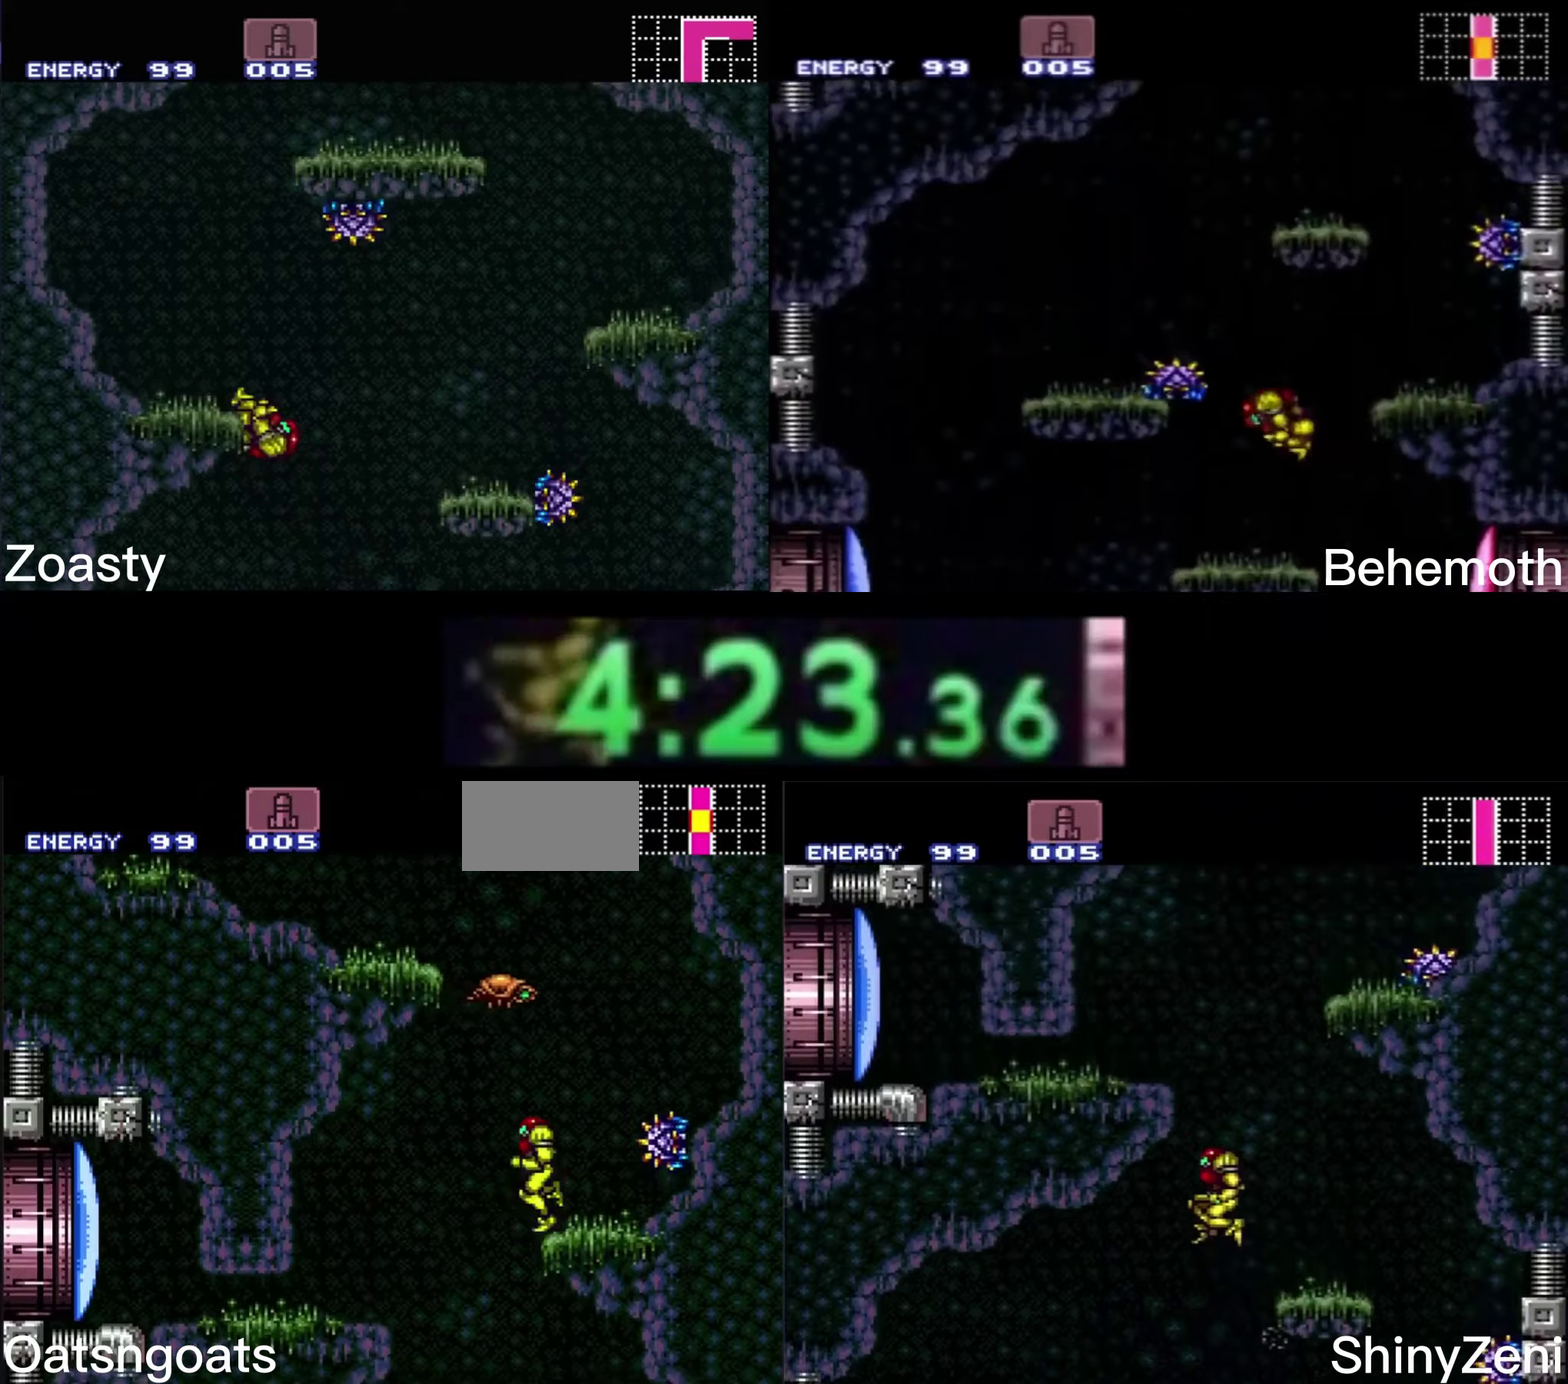
{"buttons": ["DPAD_LEFT"], "events": [[17, "A", "down"], [467, "A", "up"]]}
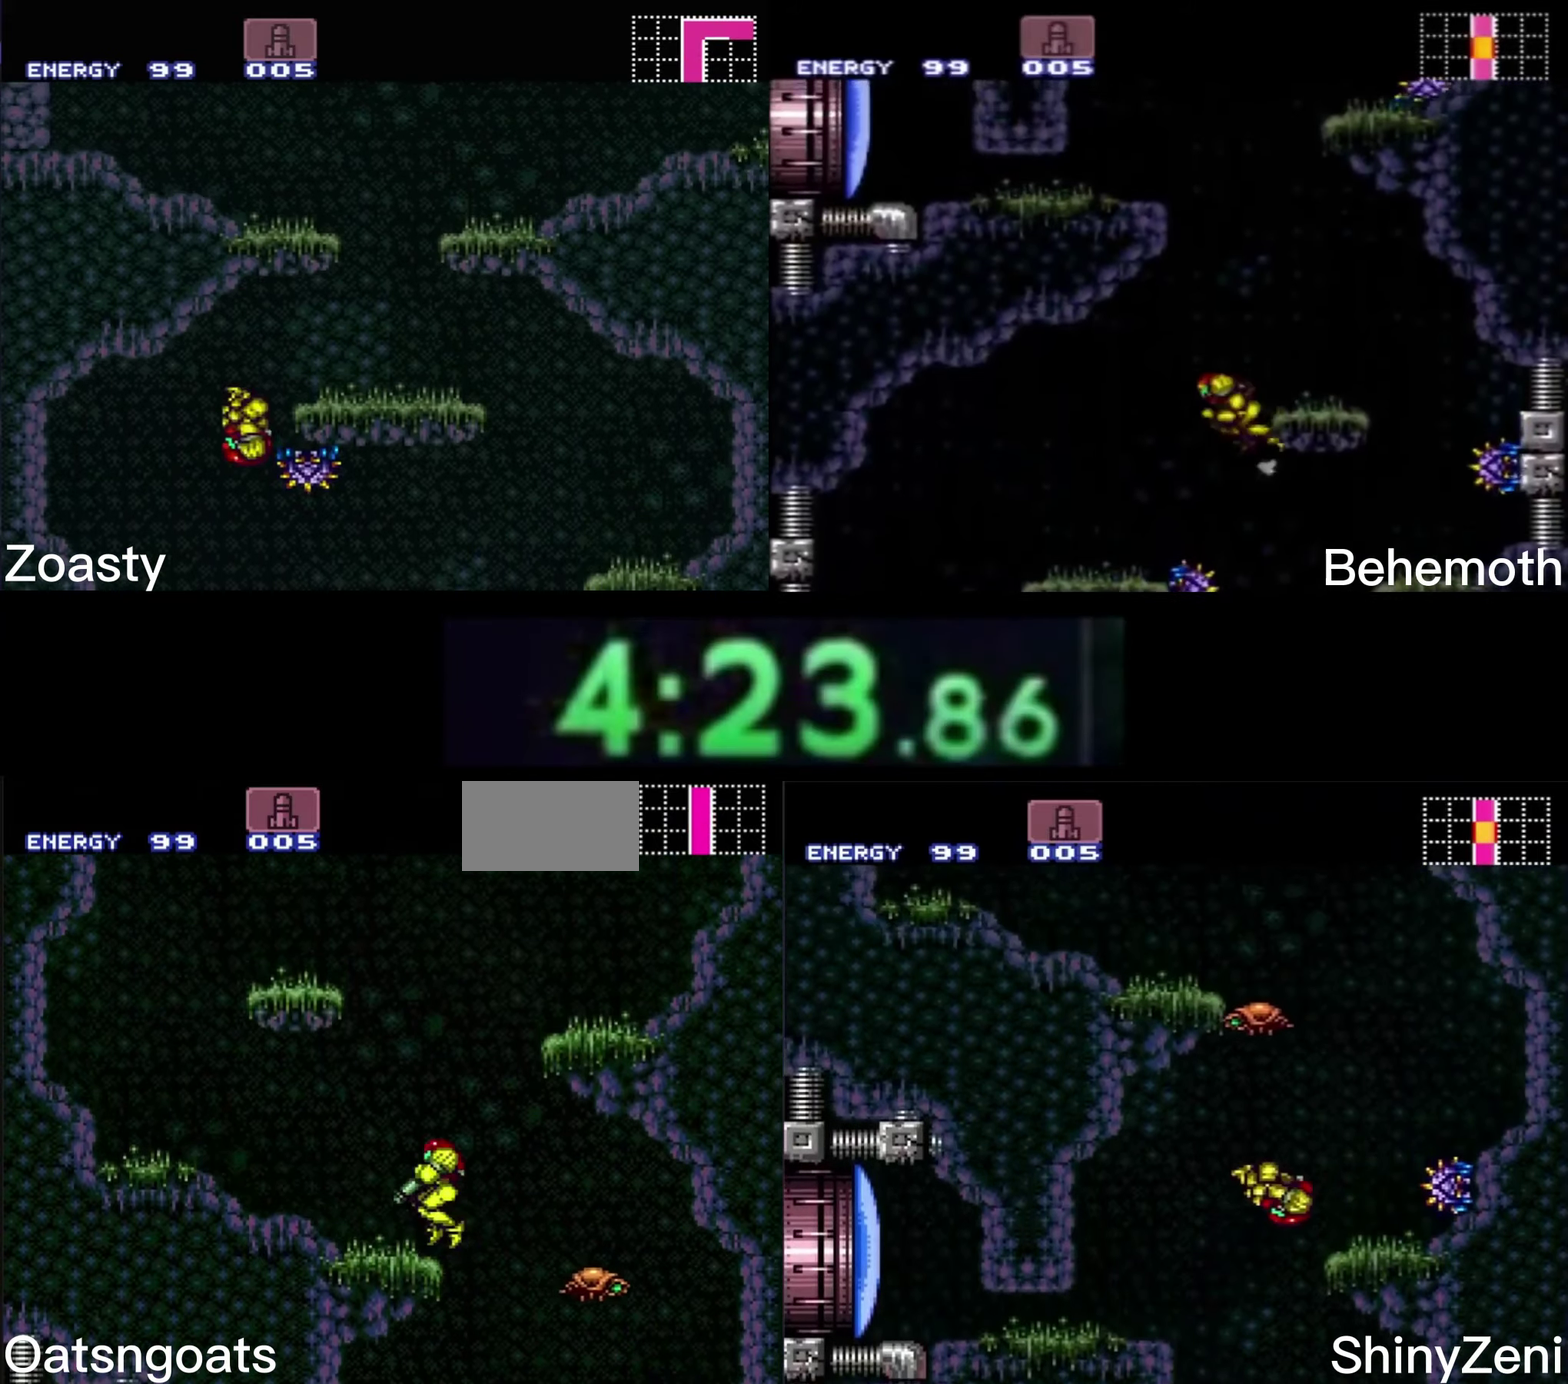
{"buttons": ["DPAD_LEFT"], "events": [[67, "A", "down"], [484, "A", "up"]]}
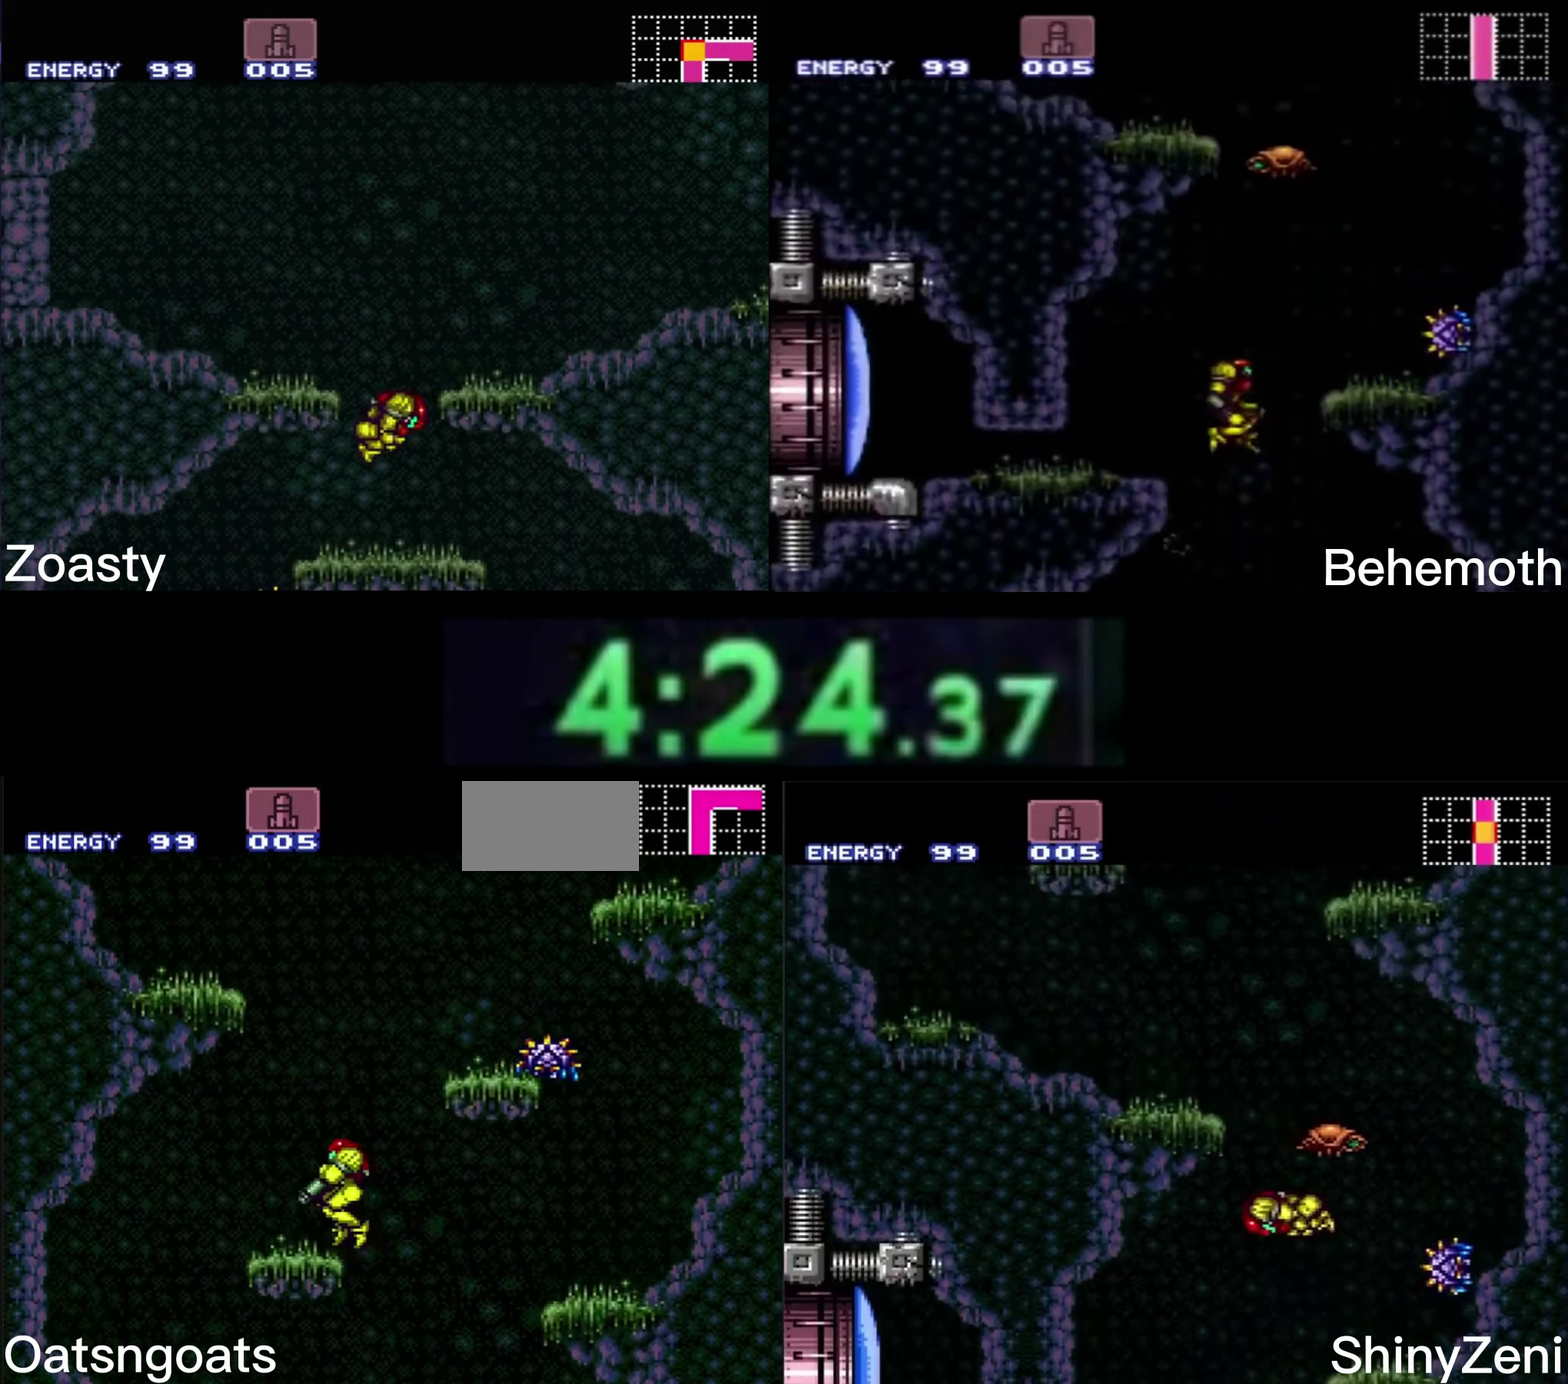
{"buttons": ["DPAD_LEFT"], "events": [[67, "A", "down"], [500, "A", "up"]]}
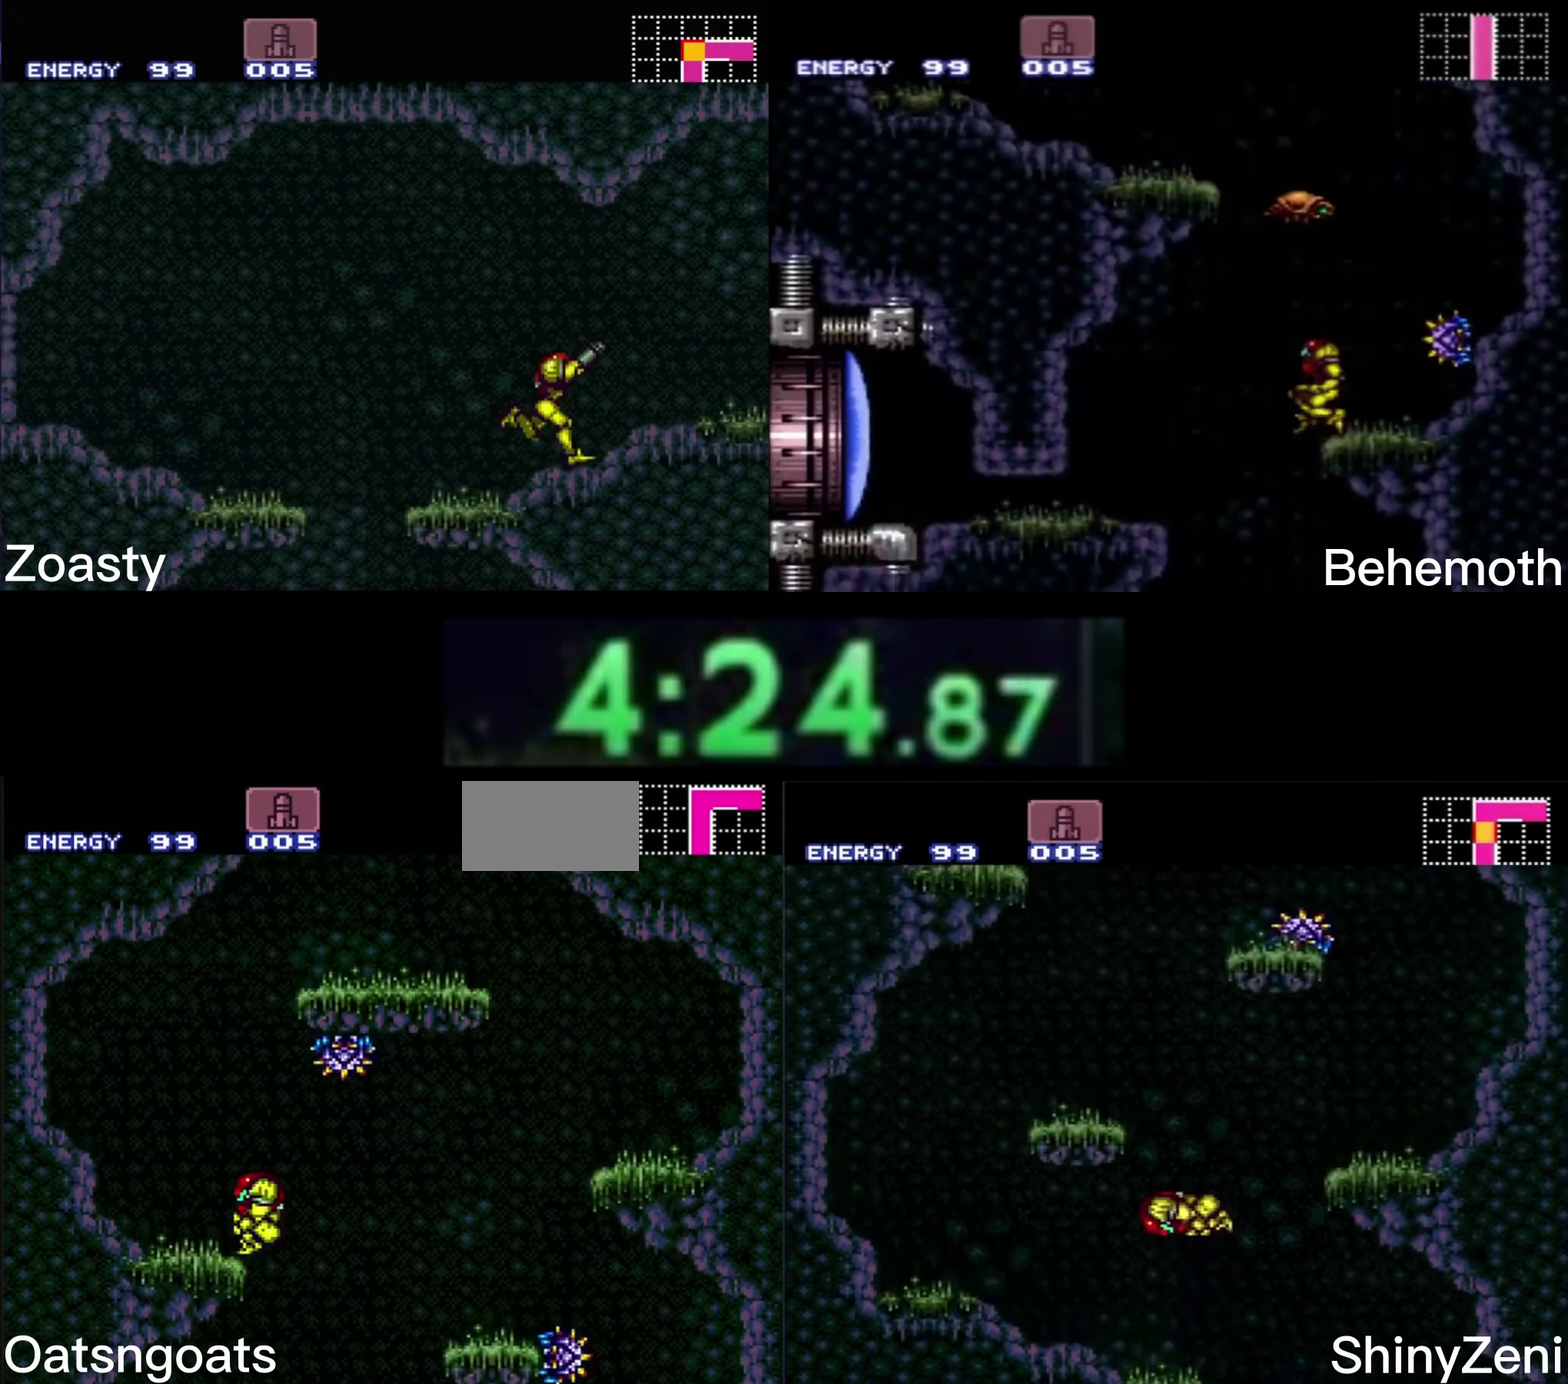
{"buttons": ["A", "DPAD_RIGHT"], "events": [[100, "A", "down"], [150, "DPAD_LEFT", "up"], [184, "DPAD_RIGHT", "down"]]}
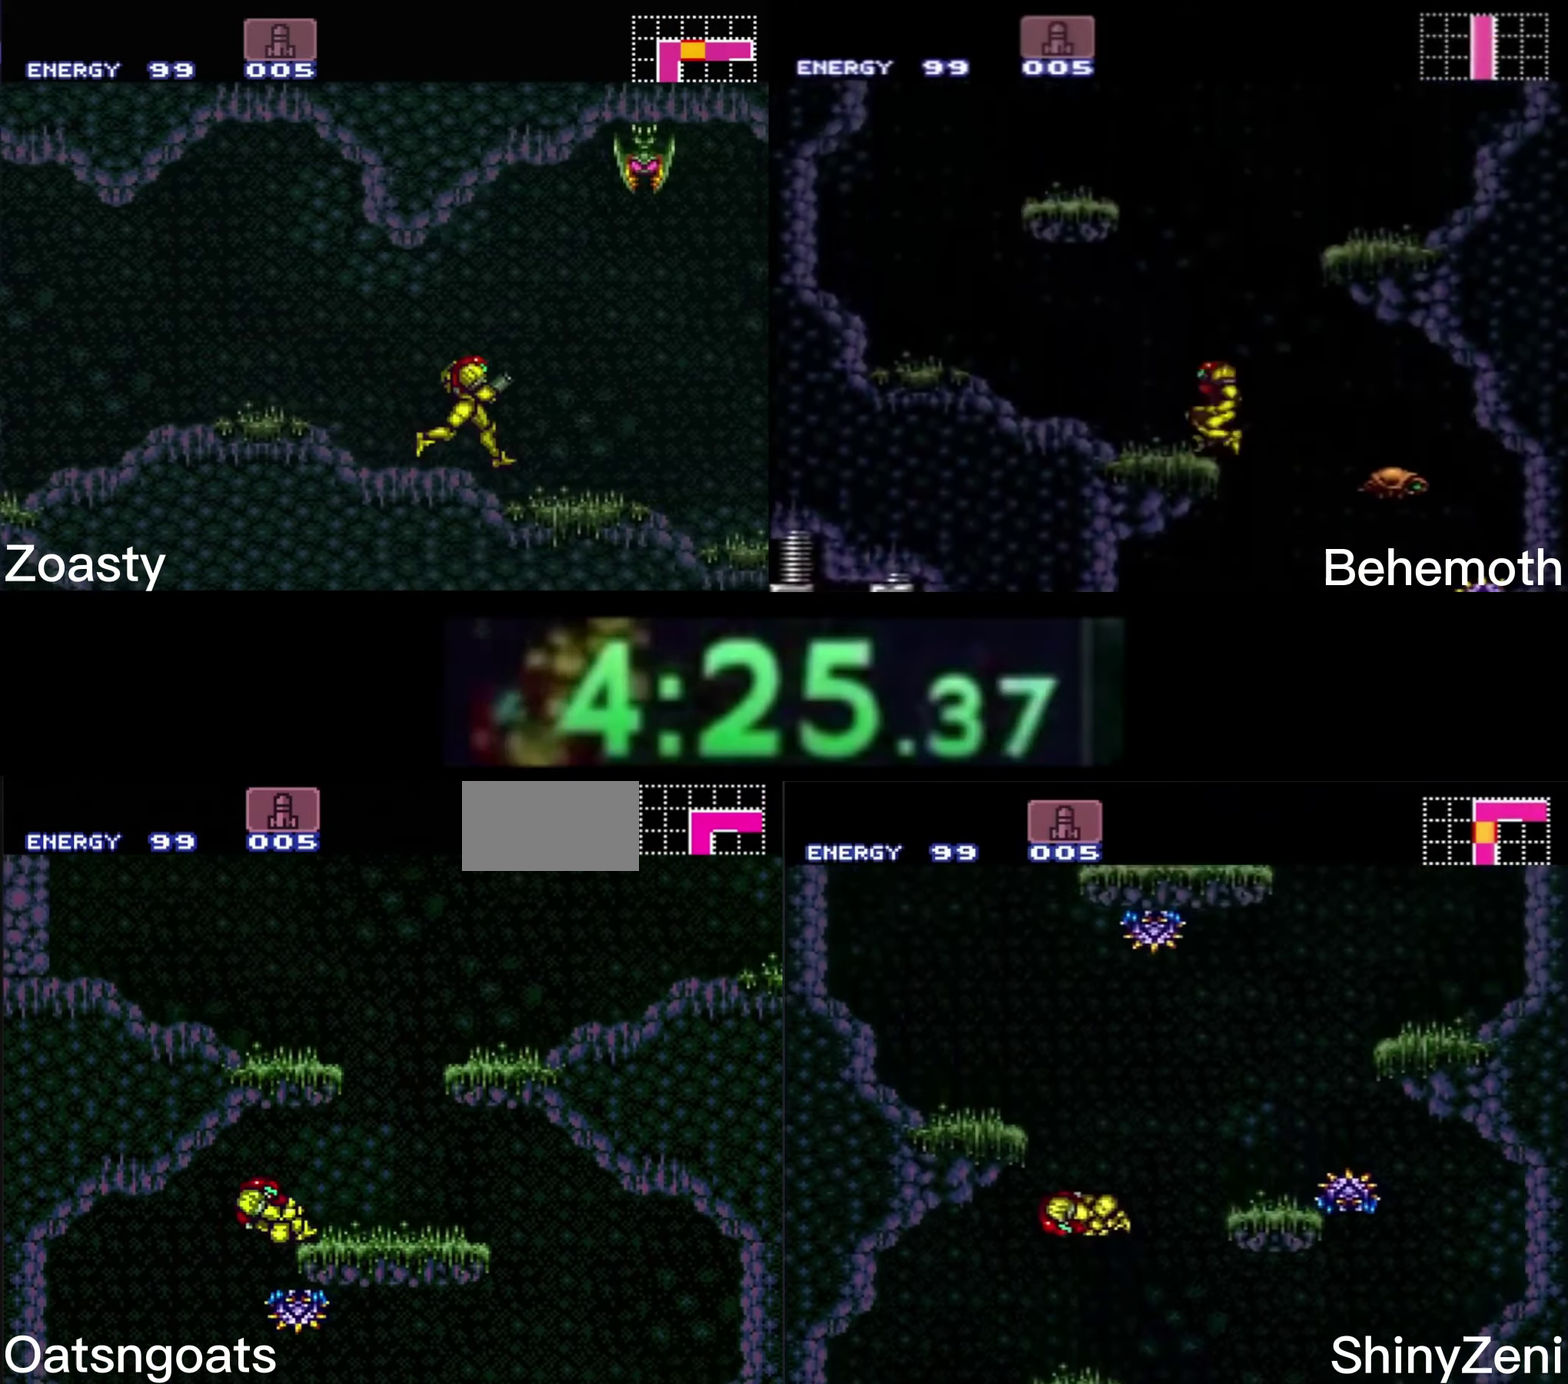
{"buttons": ["A", "B", "DPAD_DOWN"], "events": [[50, "A", "up"], [84, "B", "down"], [300, "A", "down"], [467, "DPAD_DOWN", "down"], [484, "DPAD_RIGHT", "up"]]}
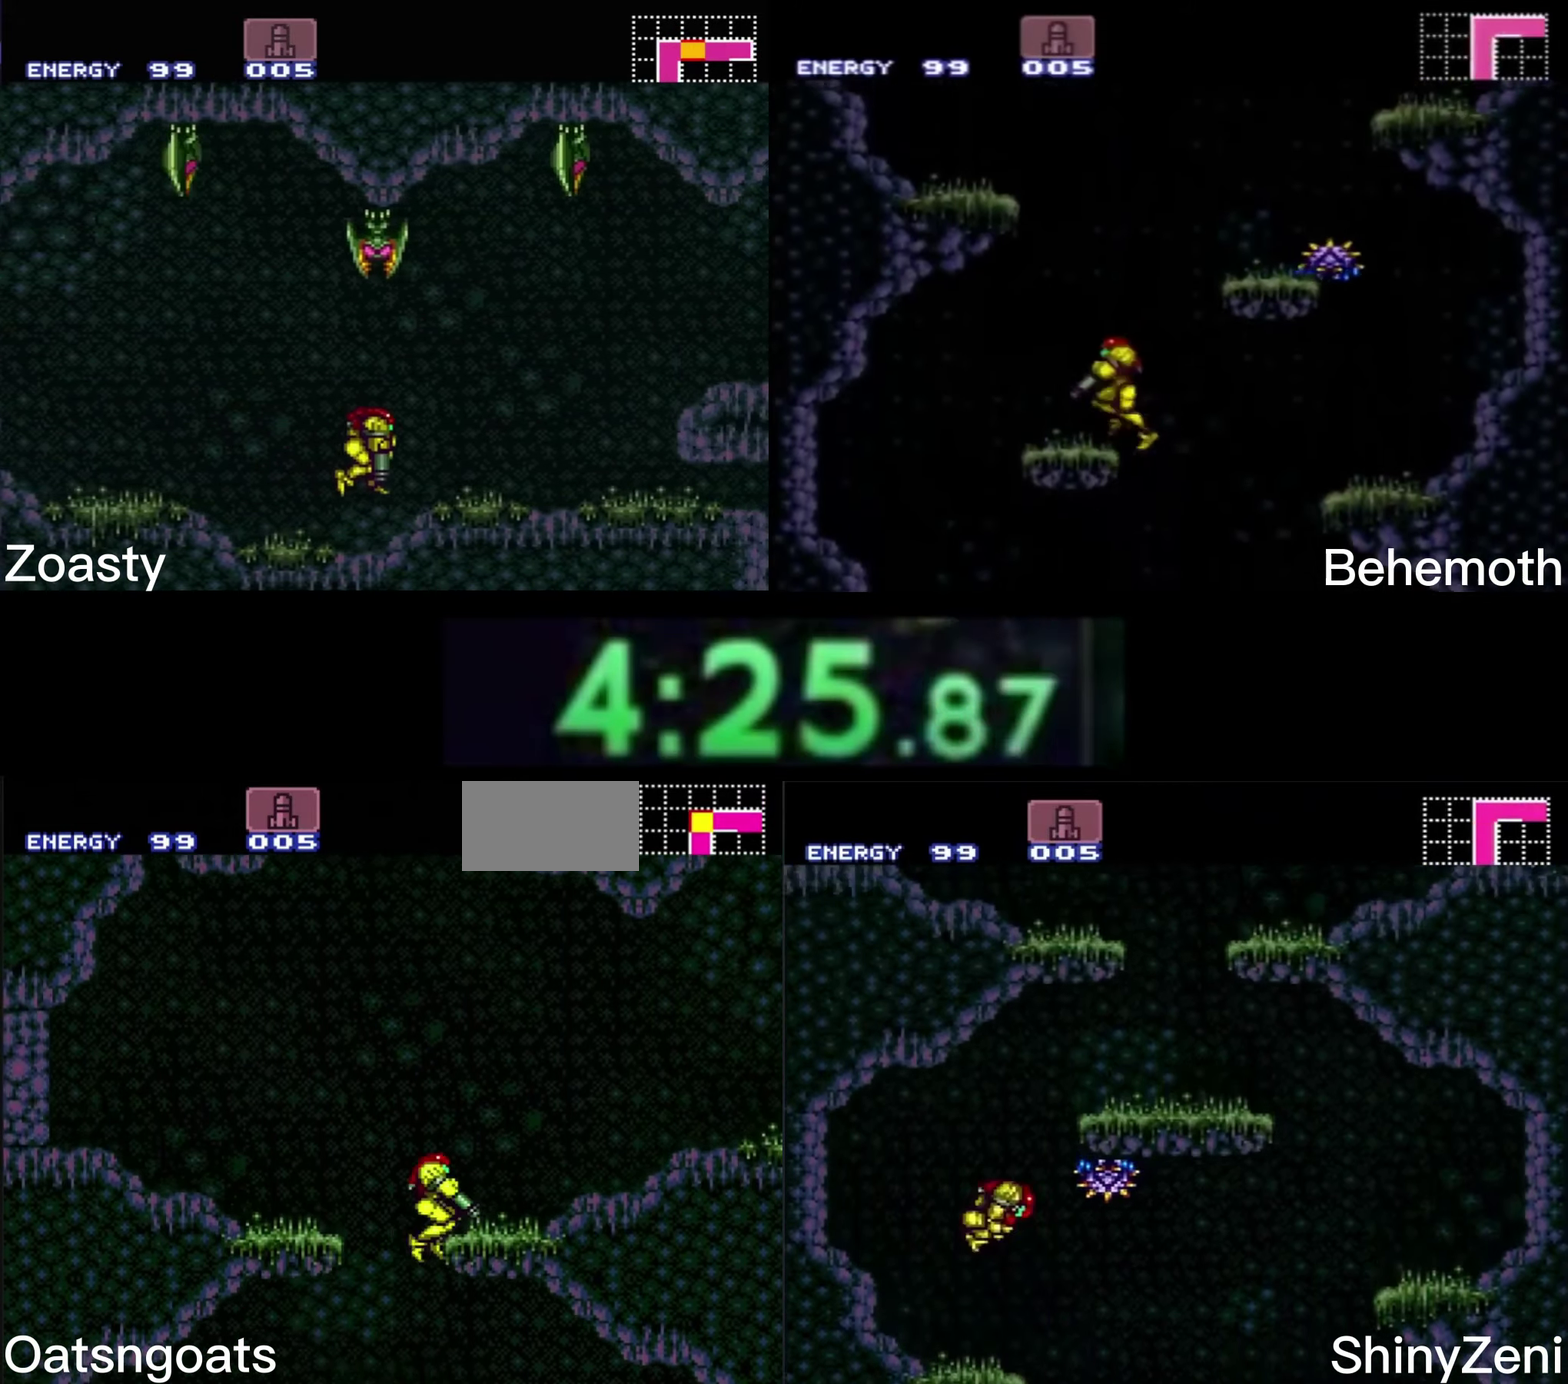
{"buttons": ["B", "DPAD_RIGHT"], "events": [[50, "A", "up"], [67, "DPAD_RIGHT", "down"], [67, "X", "down"], [100, "DPAD_DOWN", "up"], [150, "X", "up"]]}